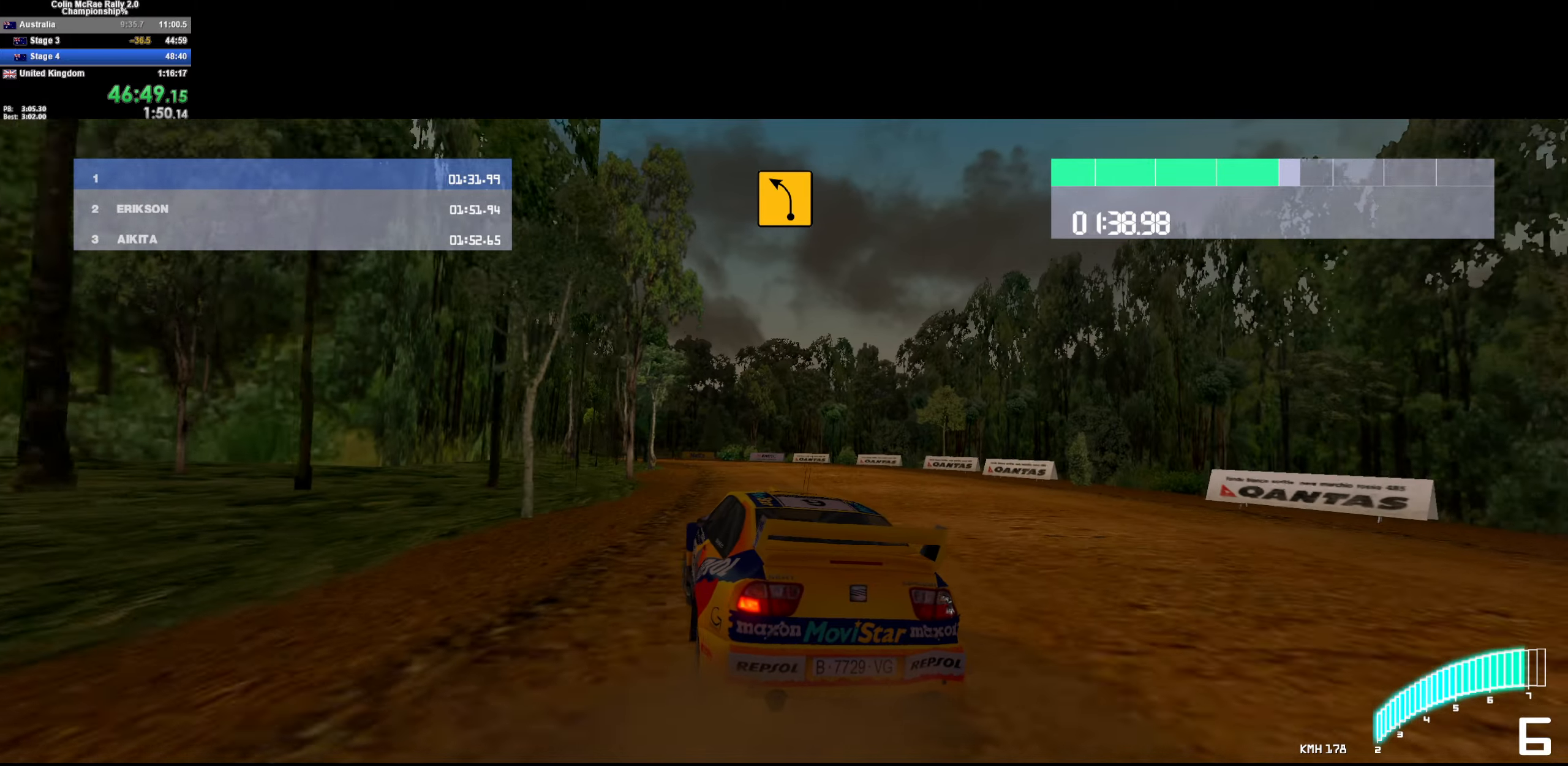
Gameplay with keyboard; each line is a JSON object with the keys held at the frame after it. "events" lists presses ("down") and releases ("up") of "/", "a", "d", "quote", "s" and "w" between this image and that frame as [ms after this image, input, new state], when the widget could be followed in between. No other keys are recorded. Mouse input is not recorded.
{"keys": ["a", "s"], "events": [[33, "a", "up"], [117, "a", "down"], [117, "quote", "down"], [217, "quote", "up"], [317, "a", "up"], [317, "quote", "down"], [350, "quote", "up"], [450, "a", "down"]]}
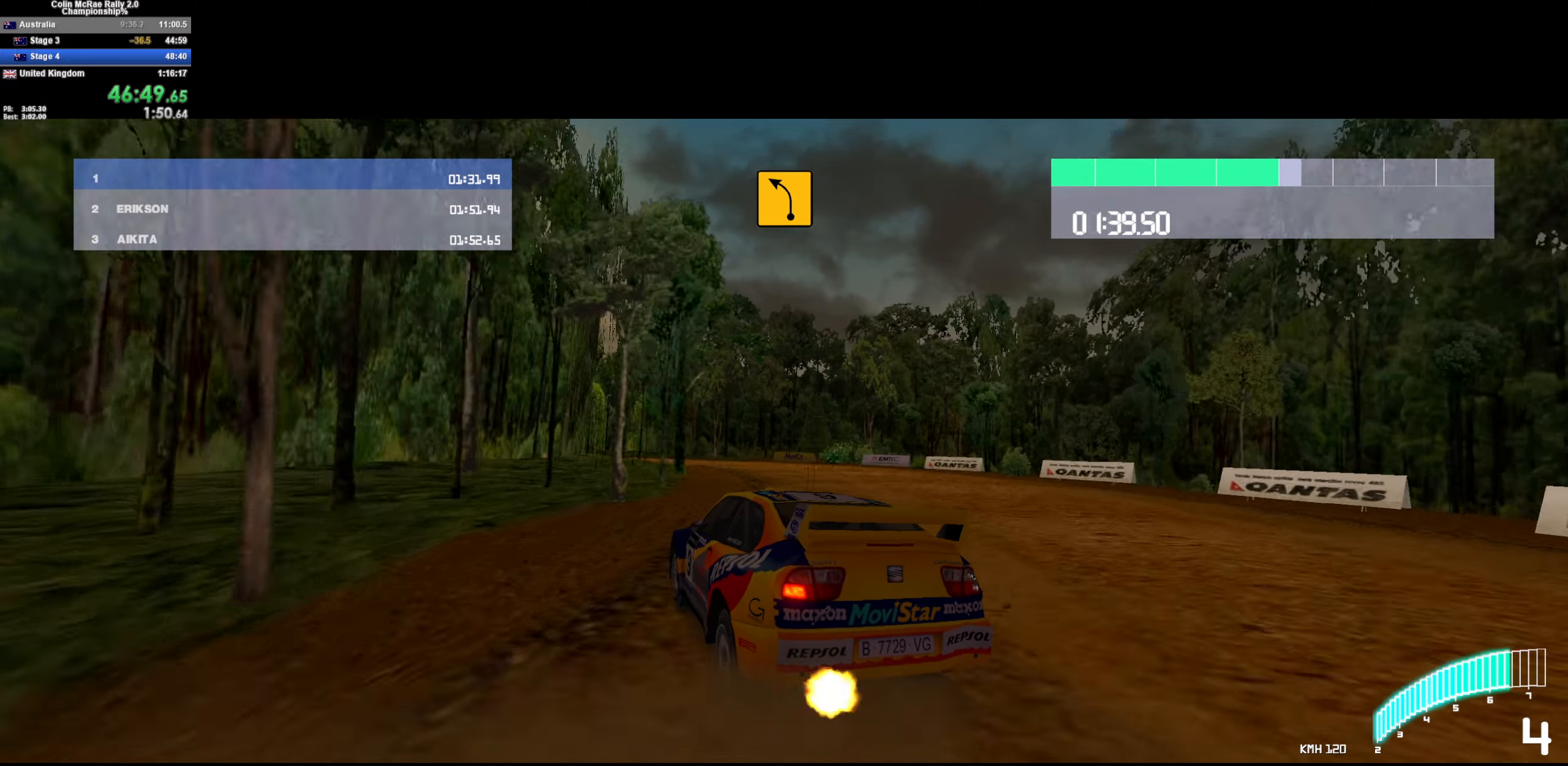
{"keys": ["d"], "events": [[133, "s", "up"], [333, "a", "up"], [367, "d", "down"]]}
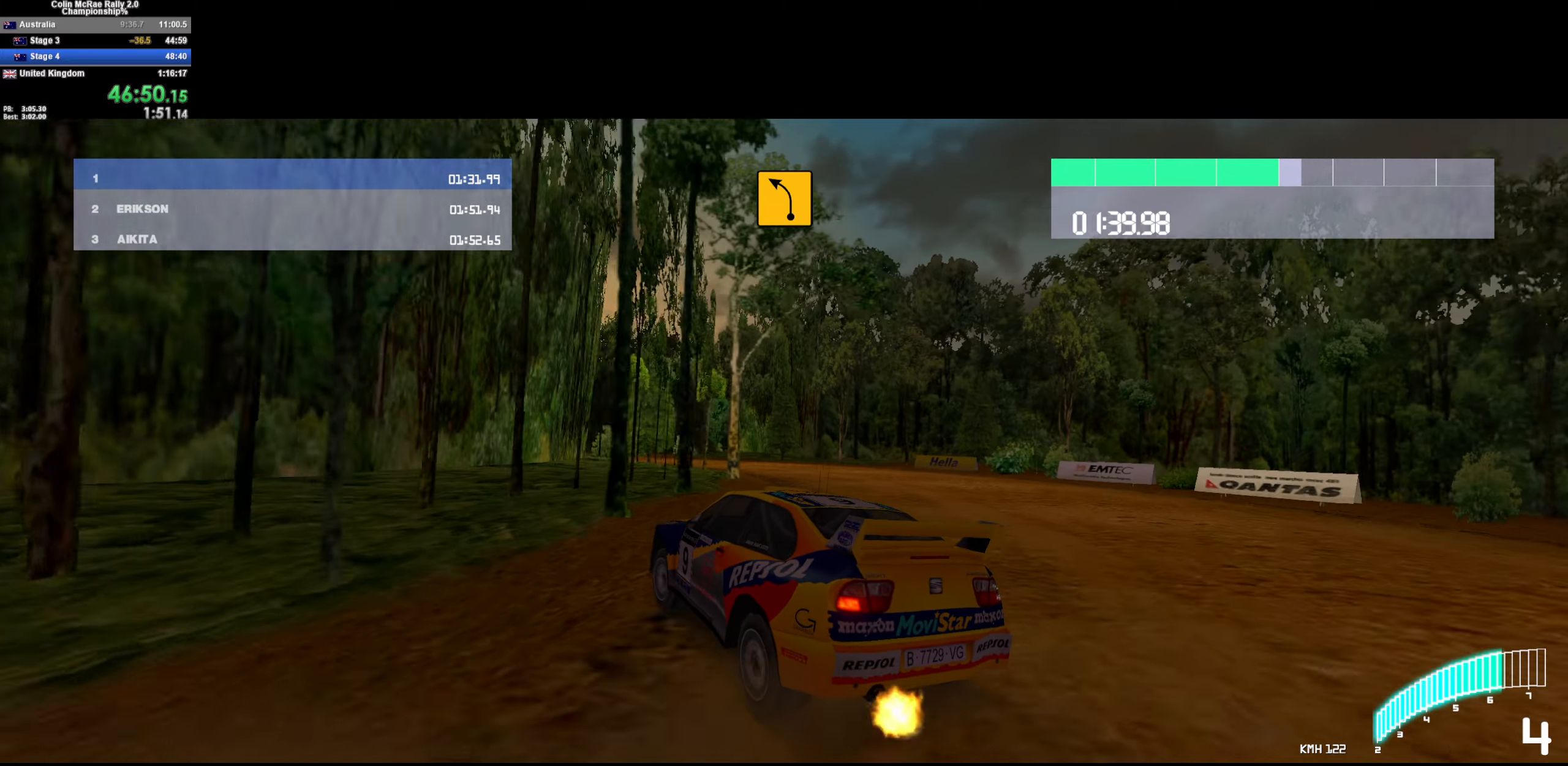
{"keys": ["w"], "events": [[250, "a", "down"], [250, "d", "up"], [300, "w", "down"], [333, "a", "up"], [383, "d", "down"], [483, "d", "up"]]}
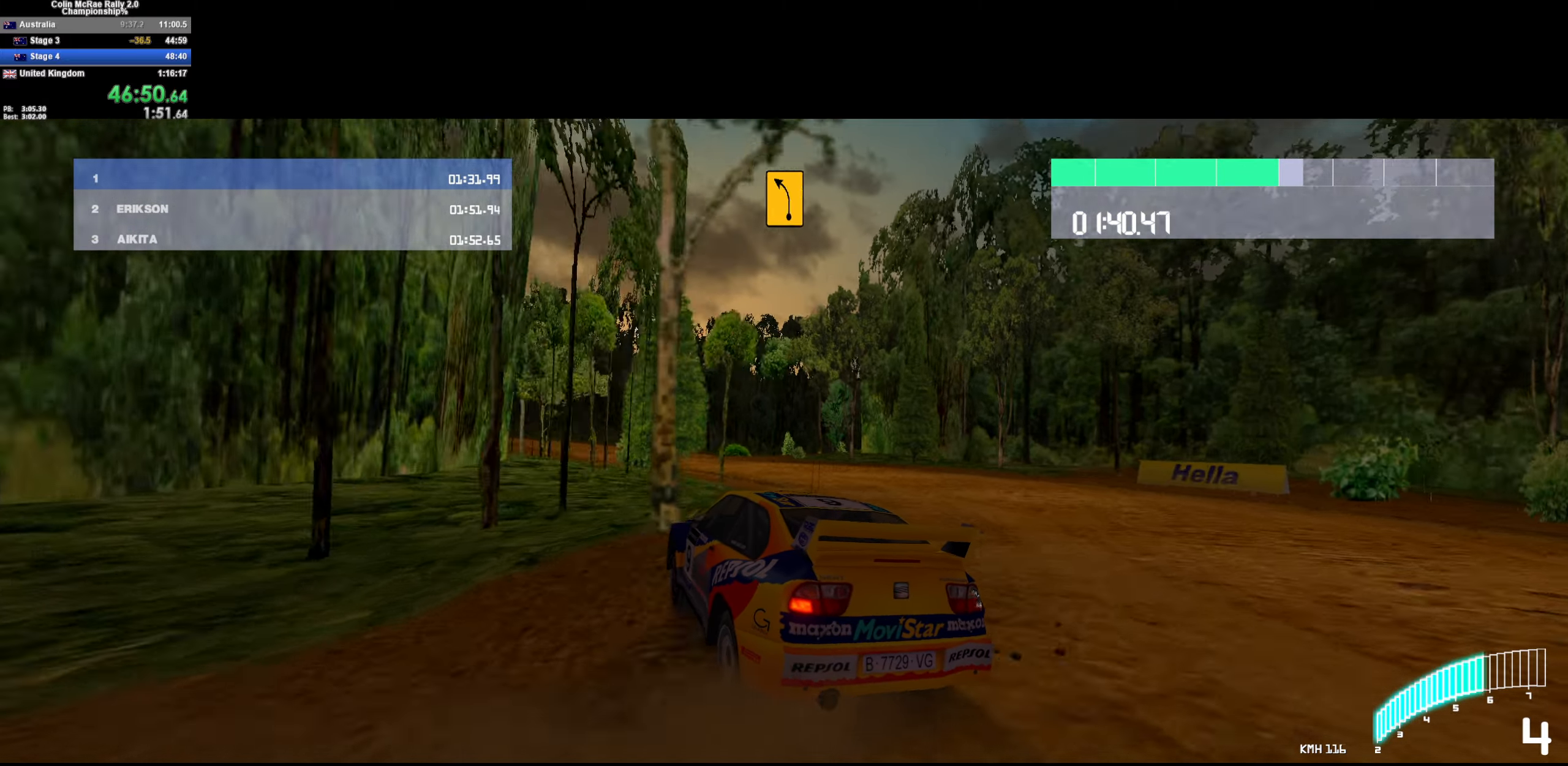
{"keys": ["d", "w"], "events": [[33, "a", "down"], [217, "a", "up"], [400, "quote", "down"], [450, "d", "down"], [500, "quote", "up"]]}
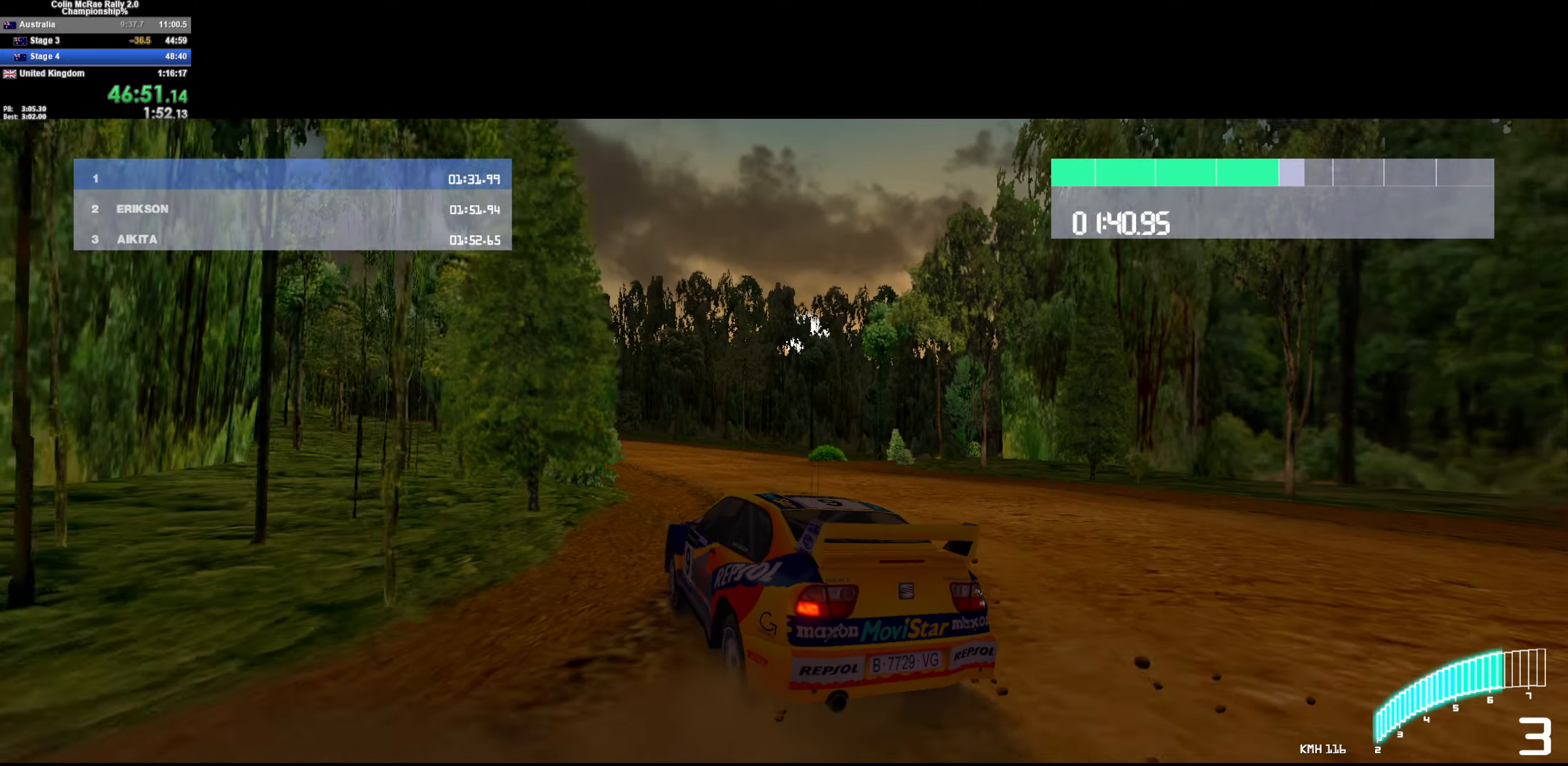
{"keys": ["a", "w"], "events": [[33, "d", "up"], [133, "a", "down"], [267, "a", "up"], [417, "/", "down"], [467, "a", "down"], [500, "/", "up"]]}
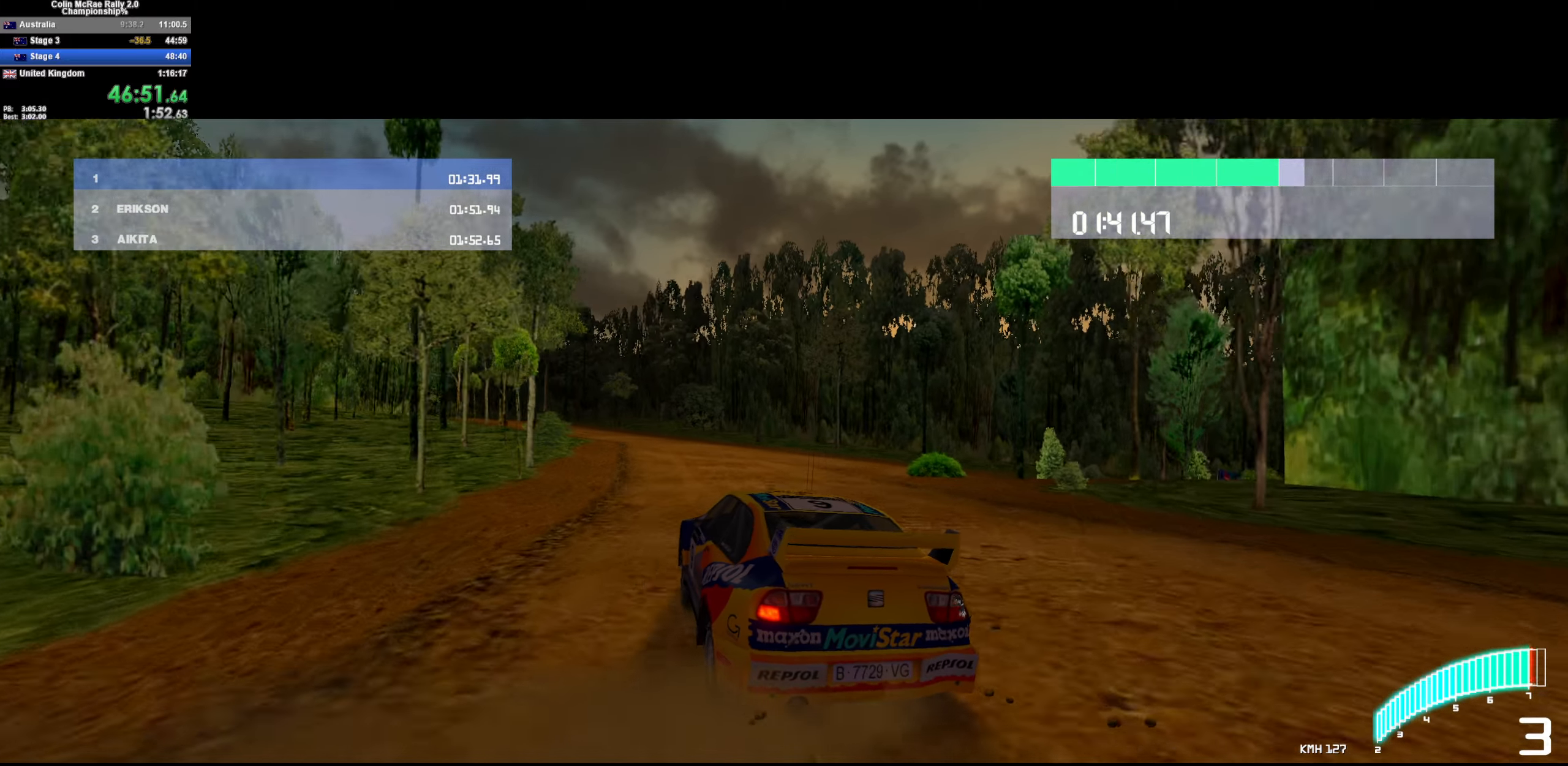
{"keys": ["w"], "events": [[50, "a", "up"], [150, "a", "down"], [433, "a", "up"]]}
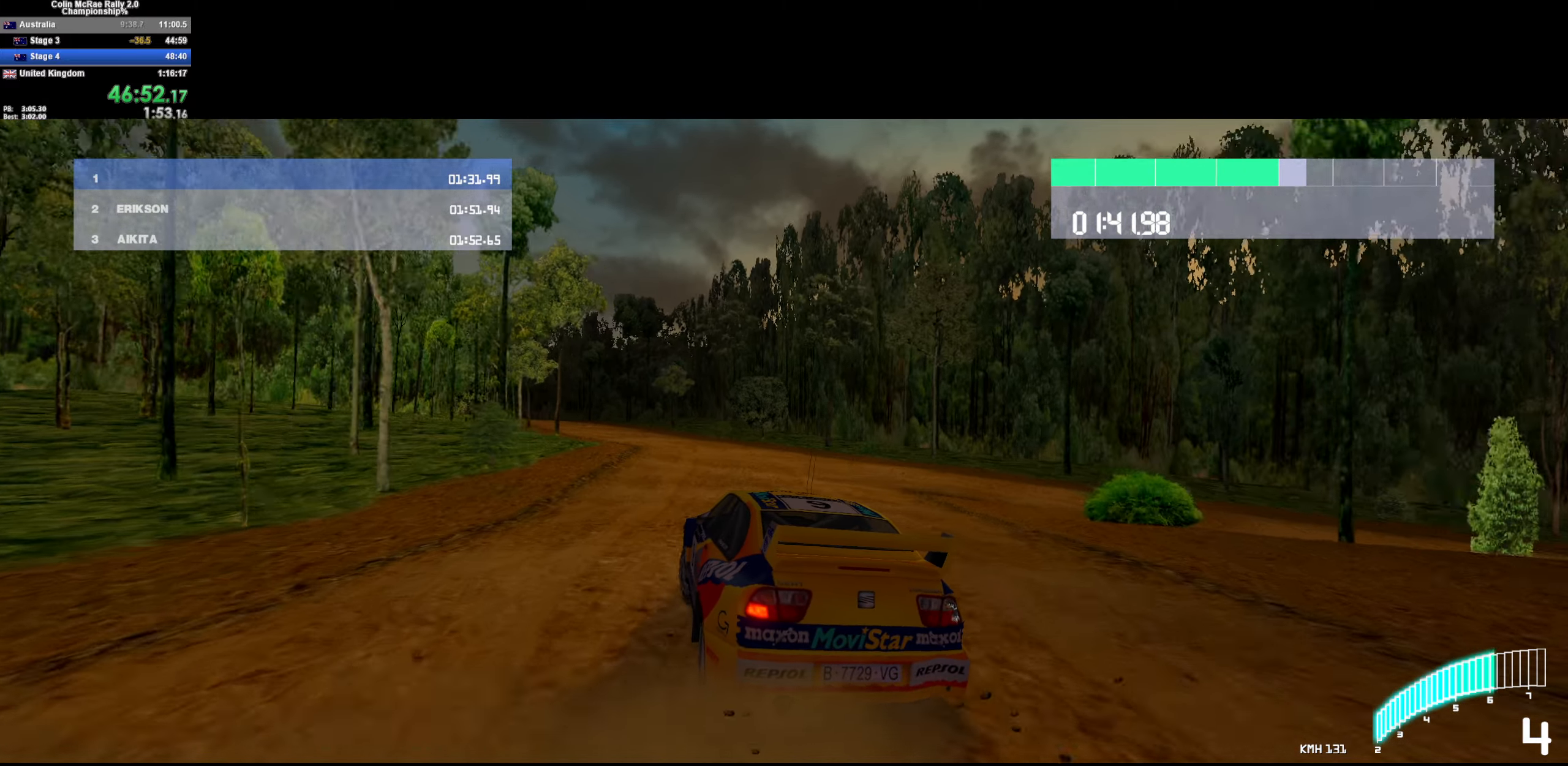
{"keys": ["w"], "events": [[33, "a", "down"], [217, "a", "up"], [350, "a", "down"], [450, "a", "up"]]}
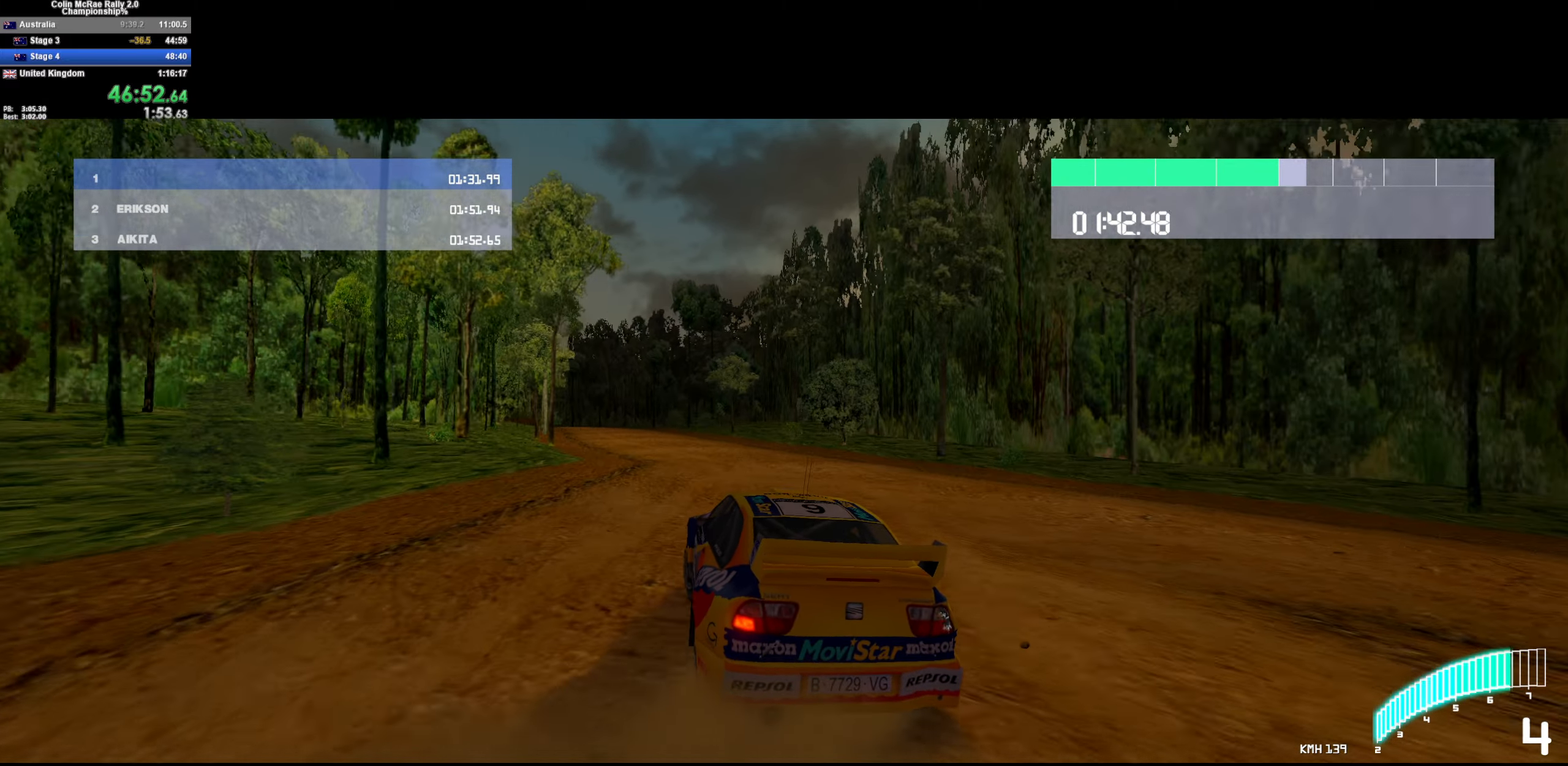
{"keys": ["/", "a", "w"], "events": [[100, "a", "down"], [233, "a", "up"], [367, "a", "down"], [417, "/", "down"]]}
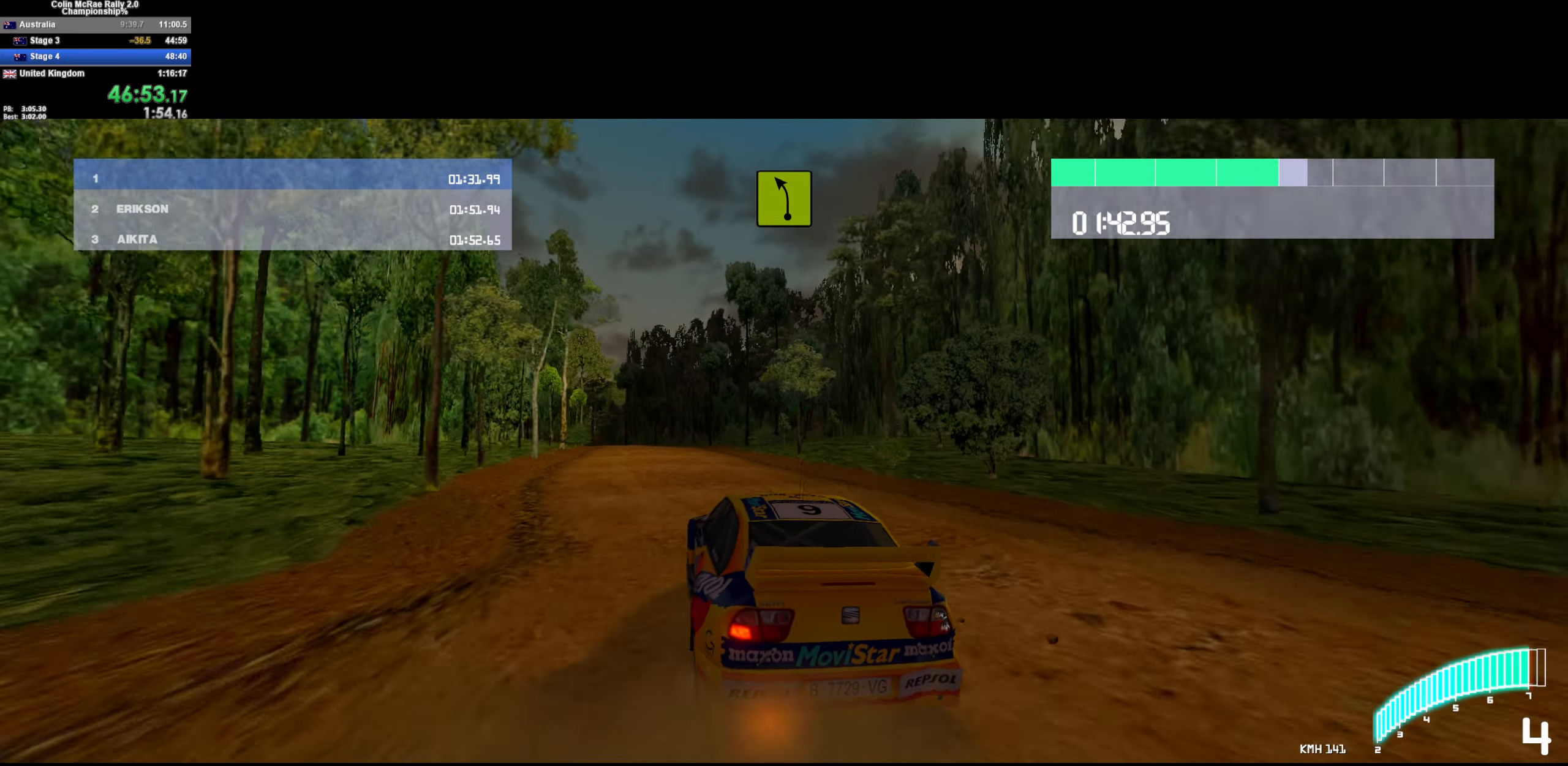
{"keys": ["w"], "events": [[17, "/", "up"], [100, "a", "up"], [300, "a", "down"], [400, "a", "up"]]}
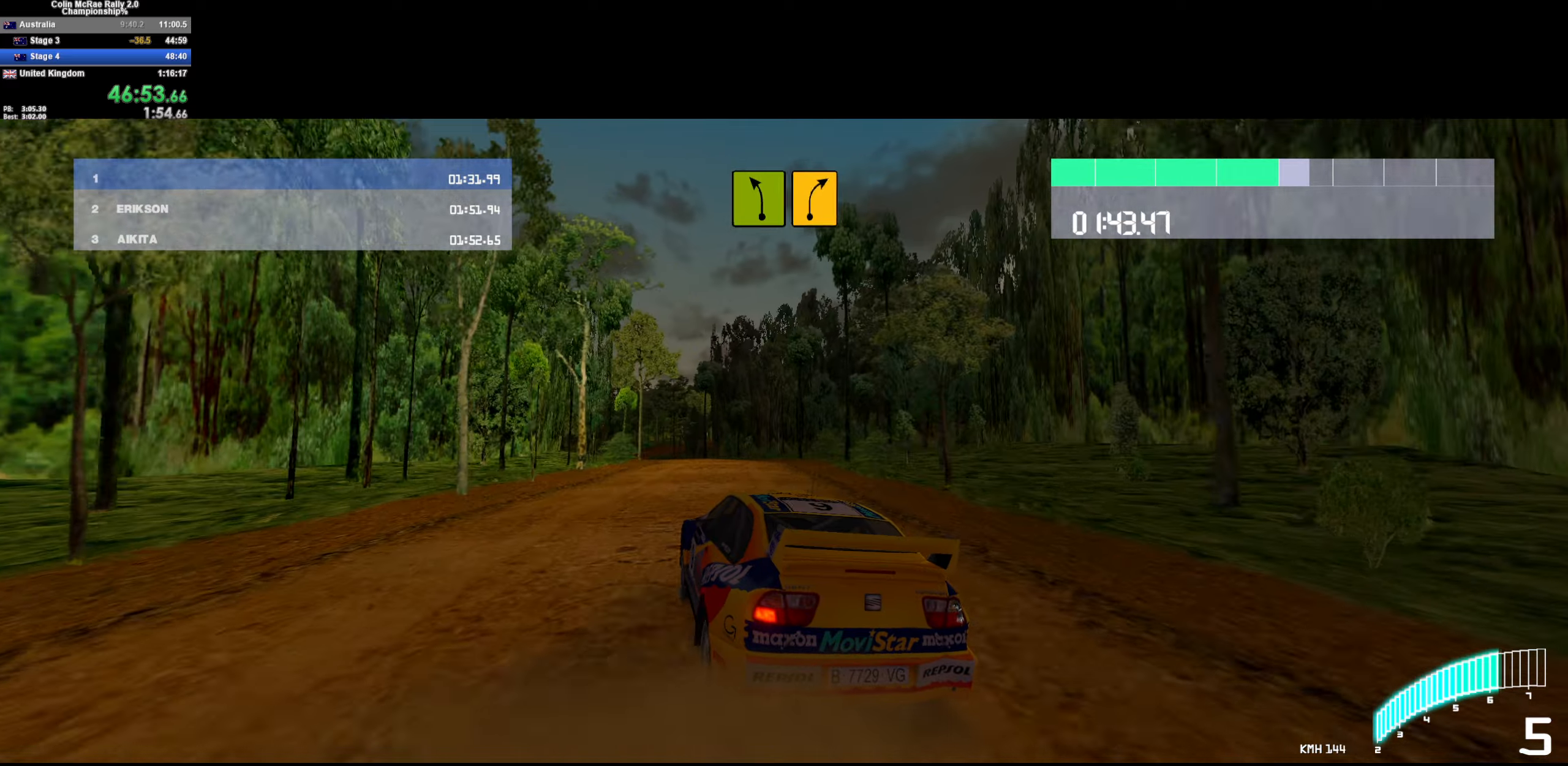
{"keys": ["a", "w"], "events": [[67, "a", "down"], [267, "a", "up"], [450, "a", "down"]]}
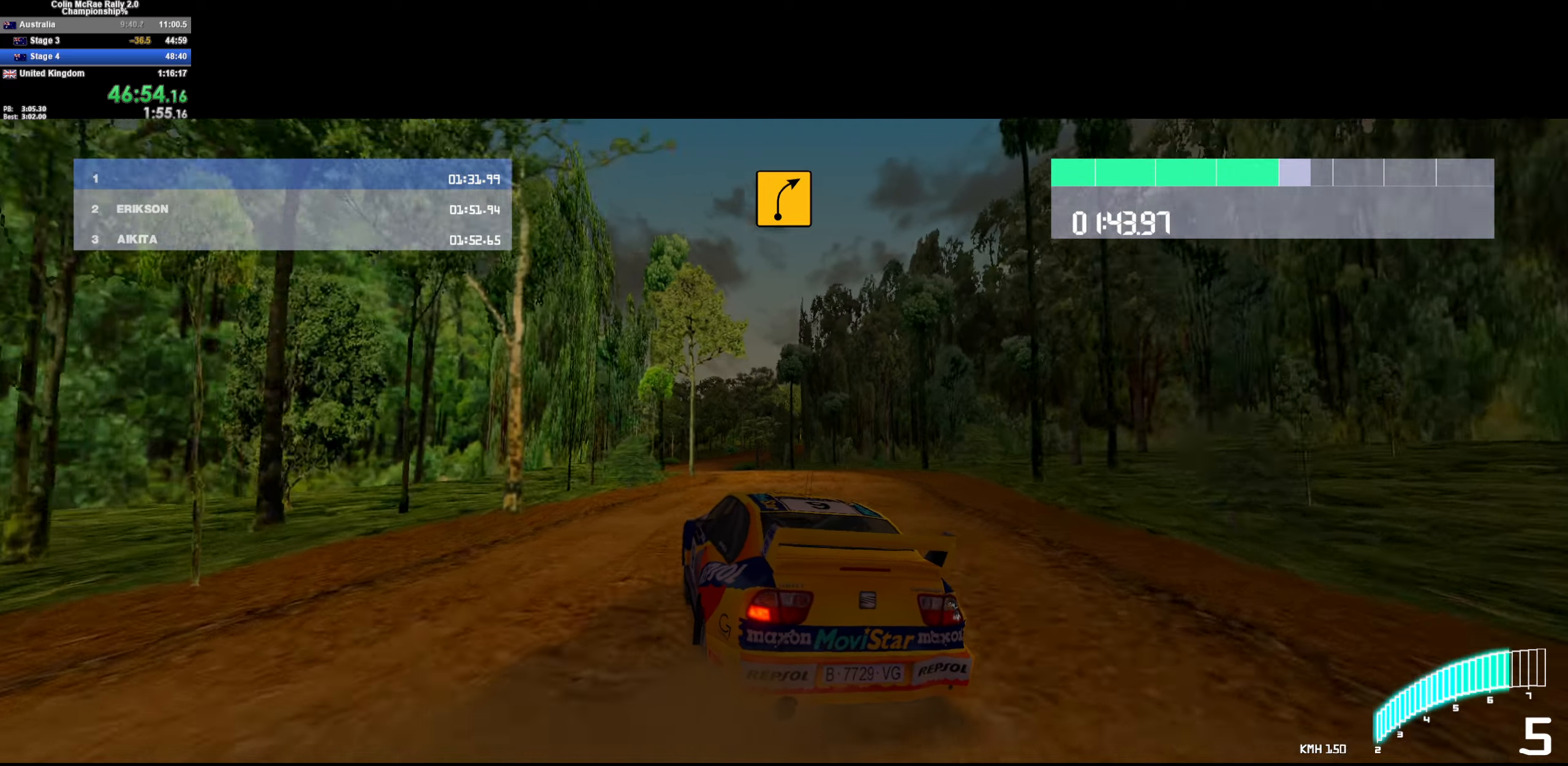
{"keys": ["d", "w"], "events": [[84, "a", "up"], [467, "d", "down"]]}
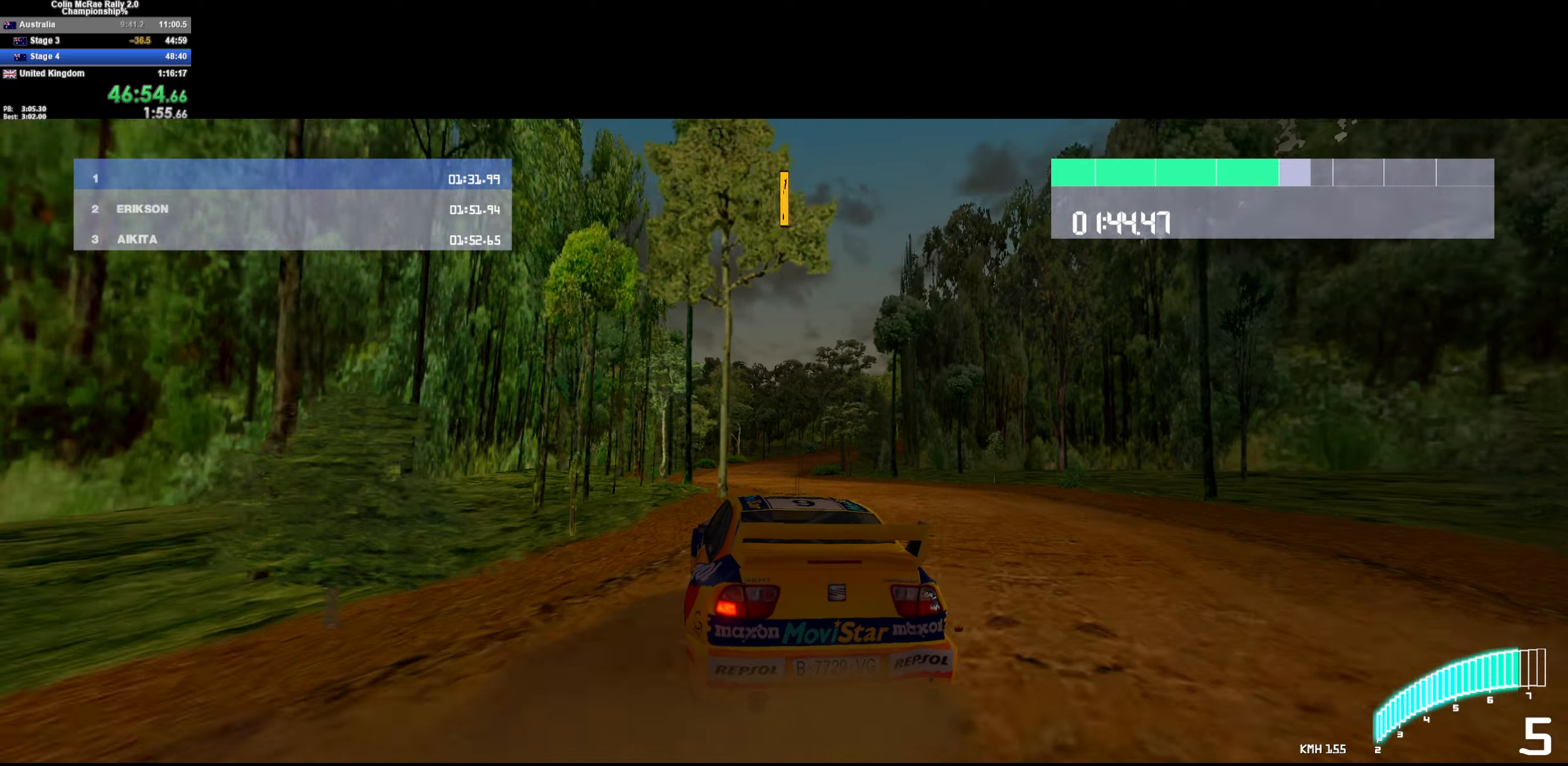
{"keys": ["d", "w"], "events": [[250, "d", "up"], [334, "d", "down"]]}
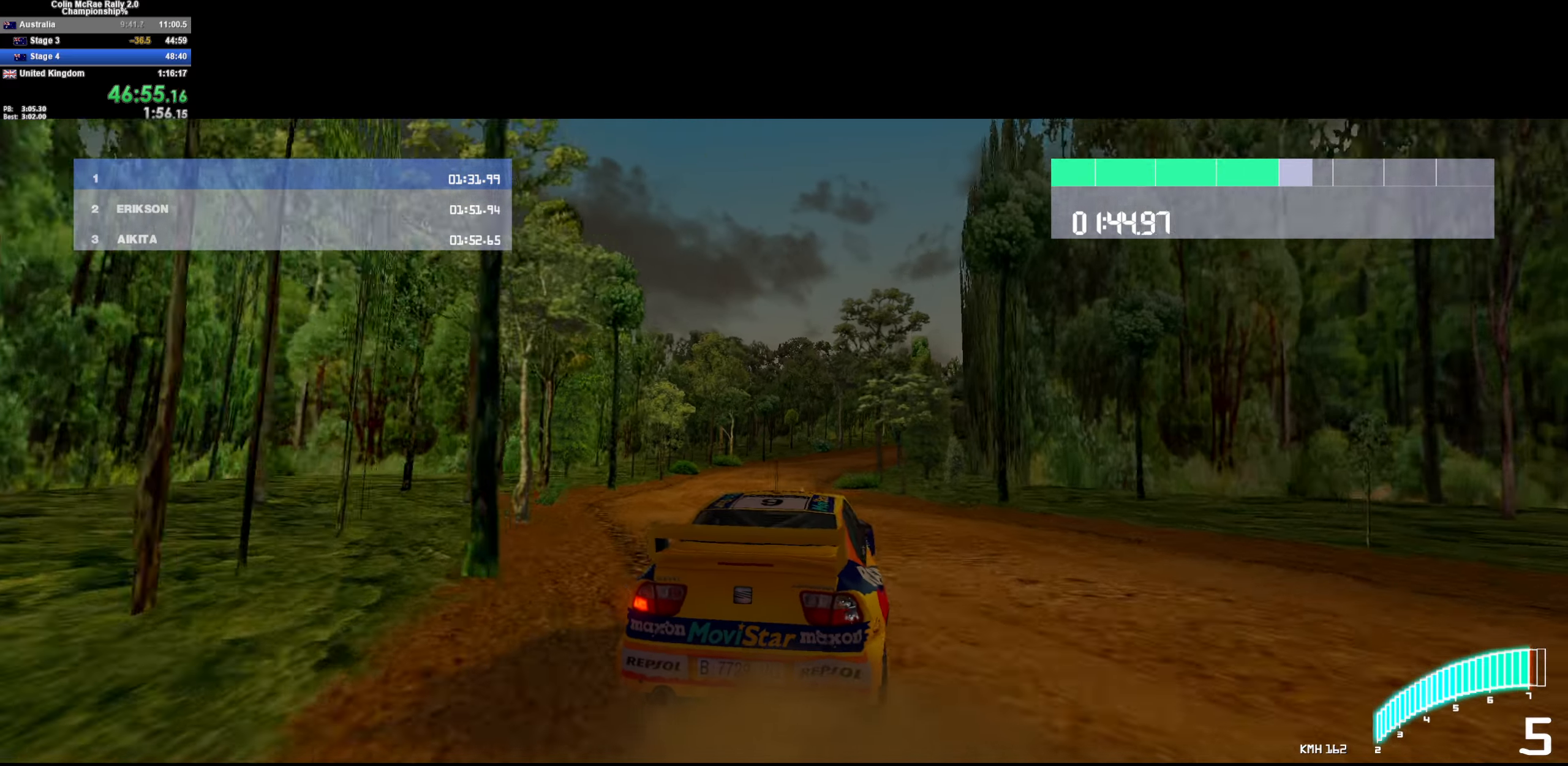
{"keys": ["d"], "events": [[34, "d", "up"], [117, "d", "down"], [167, "w", "up"], [350, "d", "up"], [350, "w", "down"], [450, "d", "down"], [450, "w", "up"]]}
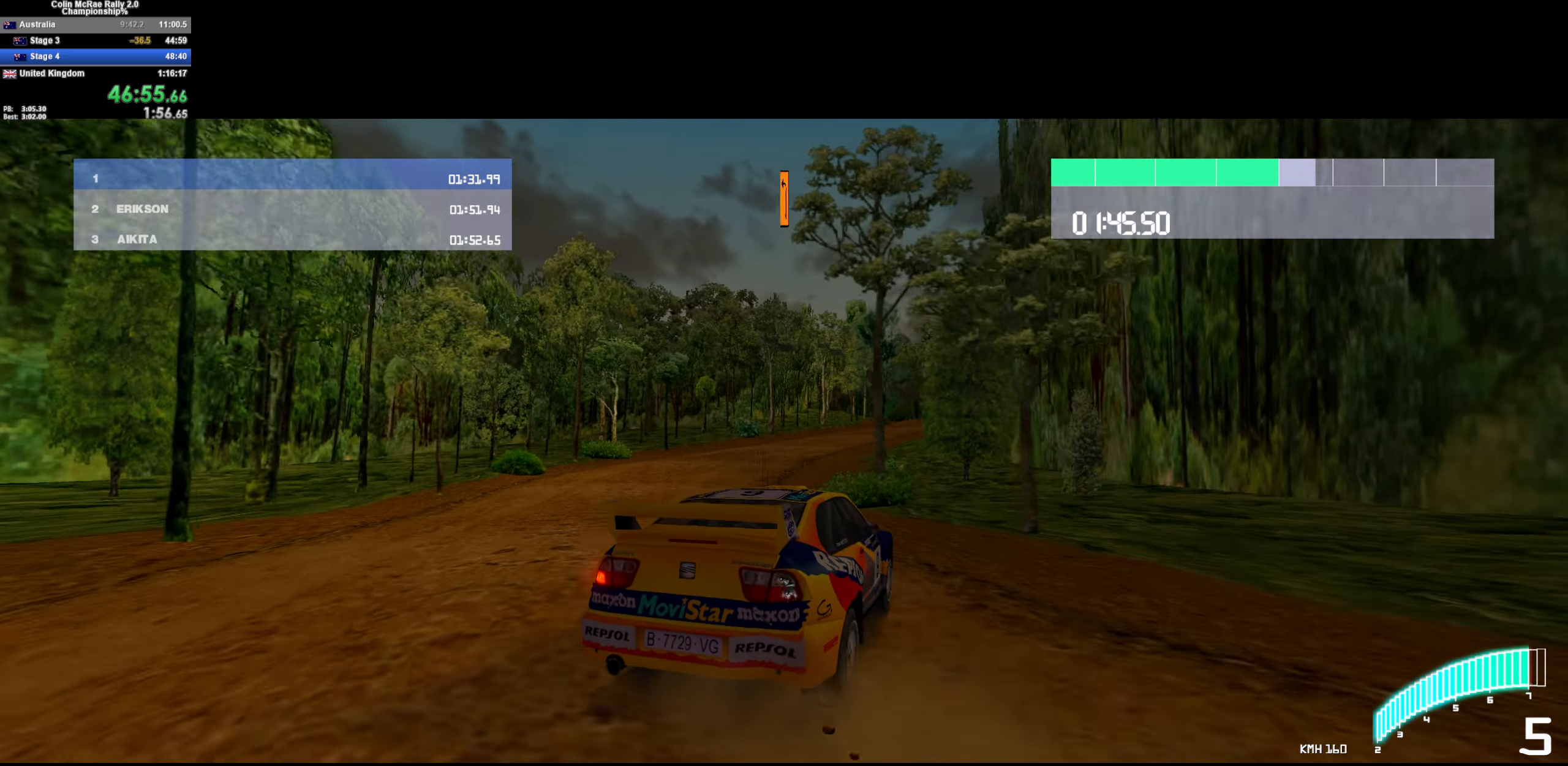
{"keys": ["w"], "events": [[34, "d", "up"], [84, "w", "down"], [234, "a", "down"], [334, "a", "up"]]}
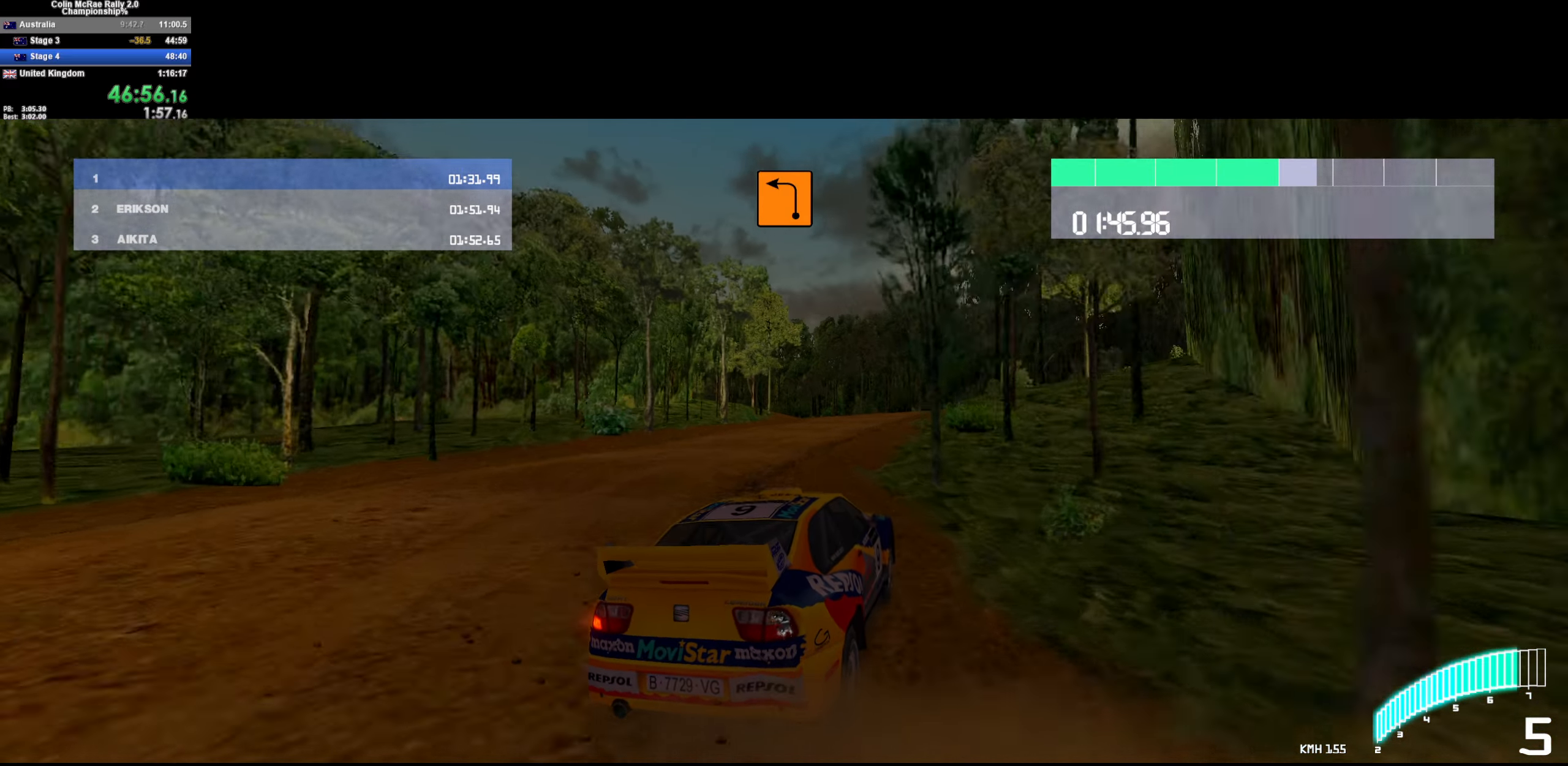
{"keys": [], "events": [[17, "a", "down"], [150, "a", "up"], [200, "a", "down"], [334, "w", "up"], [484, "a", "up"]]}
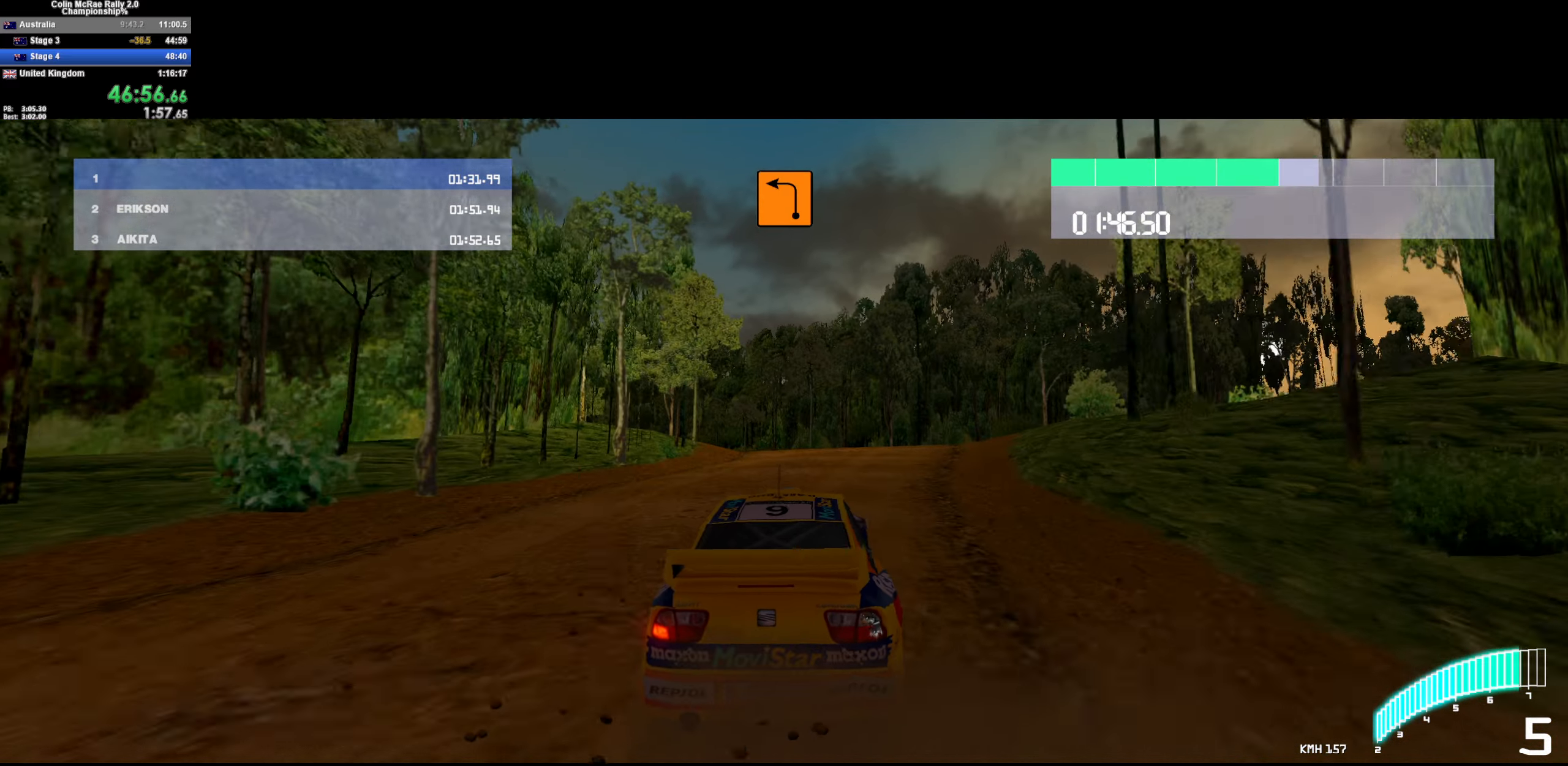
{"keys": ["a", "quote", "s"], "events": [[34, "s", "down"], [167, "a", "down"], [250, "a", "up"], [300, "quote", "down"], [400, "a", "down"], [400, "quote", "up"], [500, "quote", "down"]]}
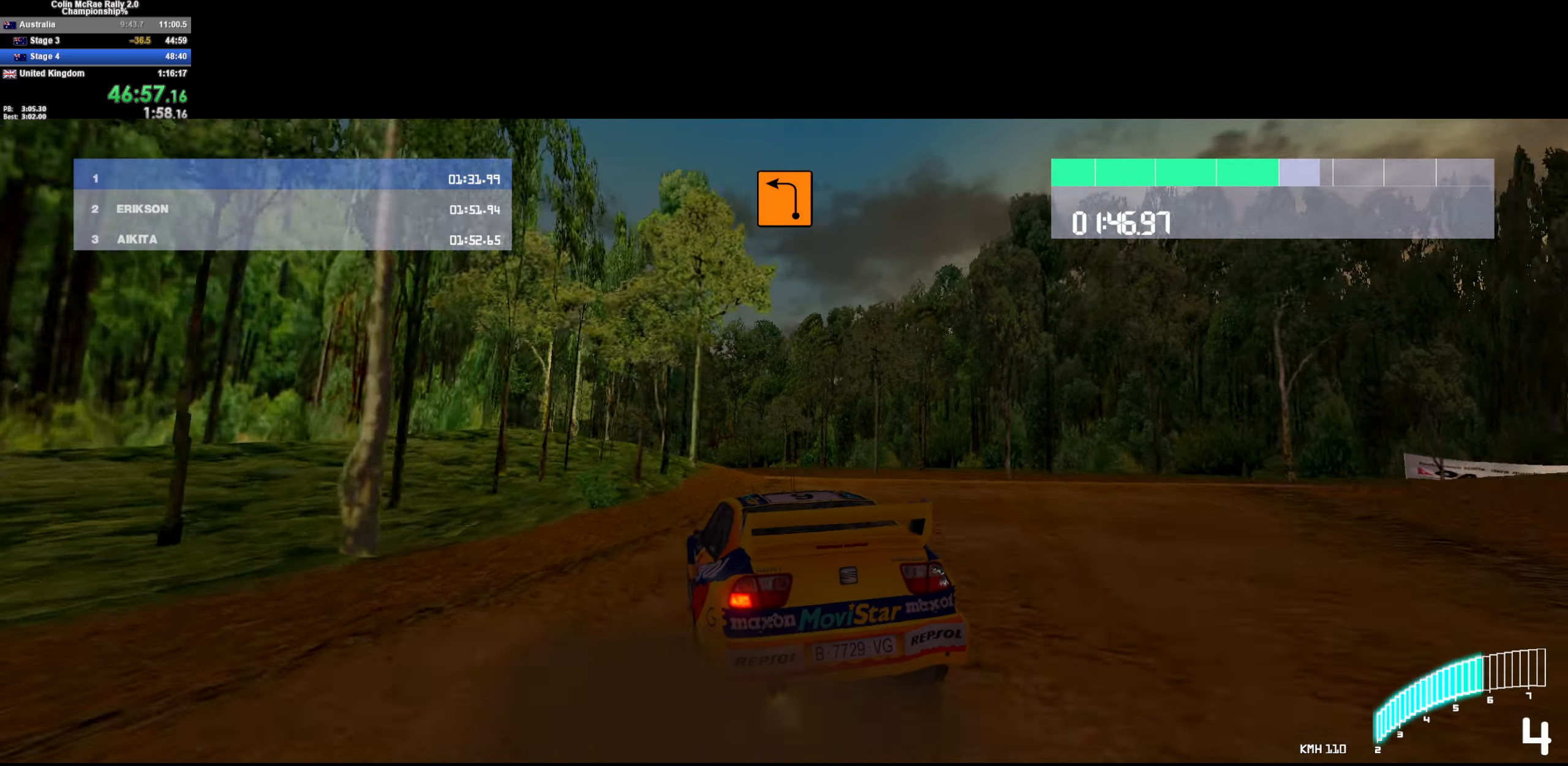
{"keys": ["a"], "events": [[84, "a", "up"], [84, "quote", "up"], [234, "a", "down"], [334, "s", "up"]]}
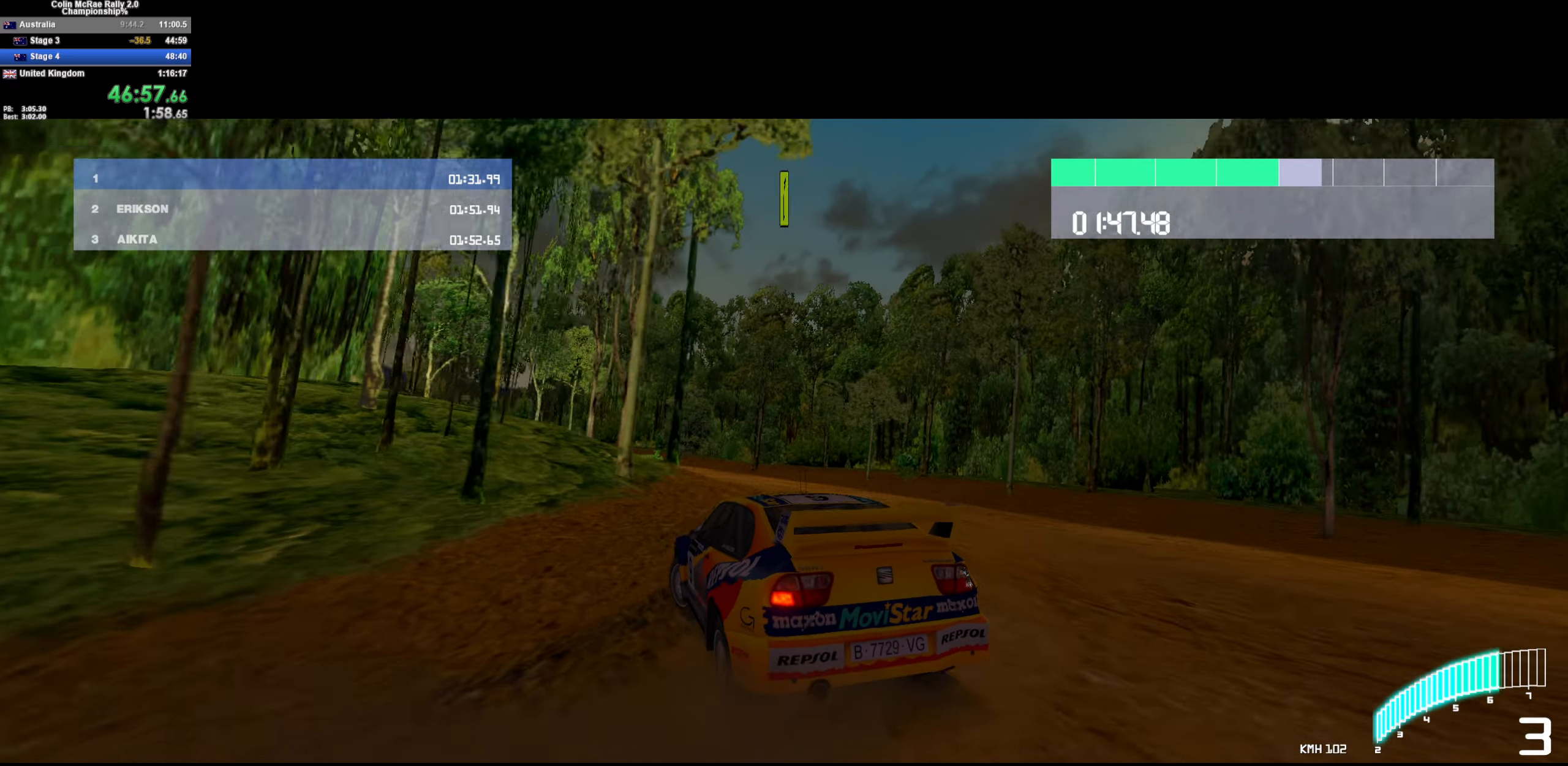
{"keys": ["a", "w"], "events": [[100, "a", "up"], [100, "w", "down"], [200, "a", "down"], [334, "a", "up"], [384, "a", "down"]]}
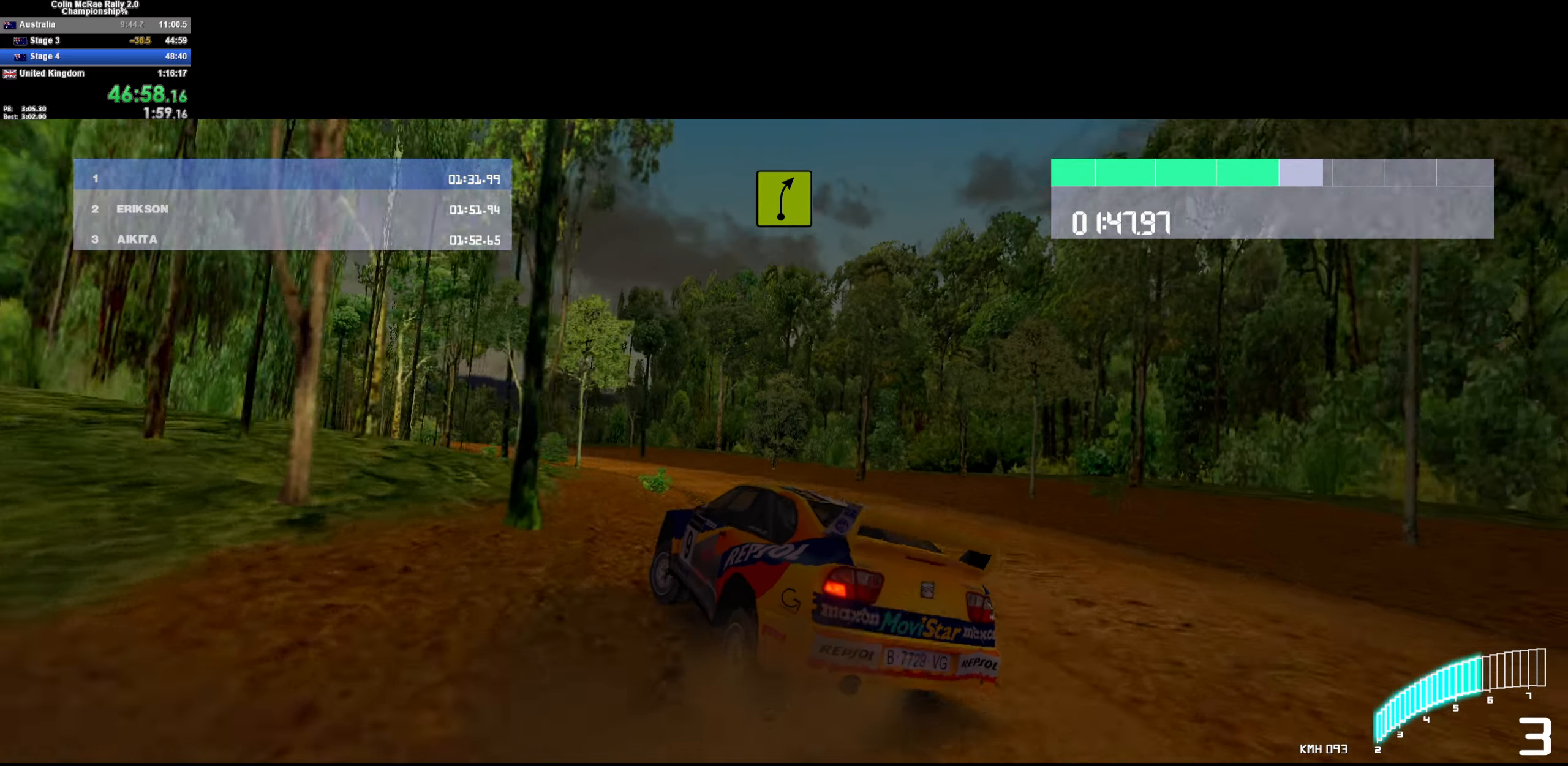
{"keys": ["a", "w"], "events": [[84, "a", "up"], [300, "a", "down"]]}
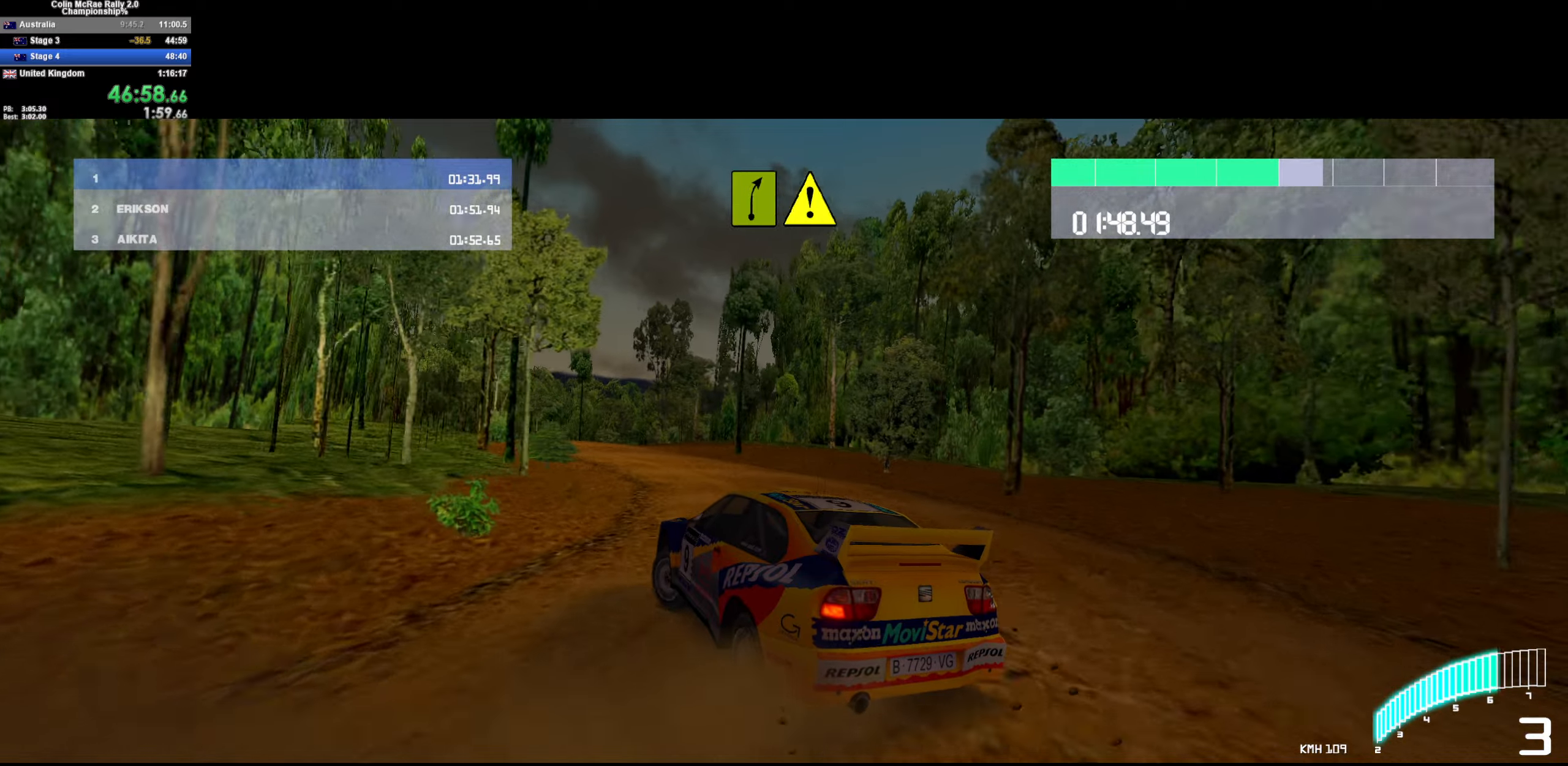
{"keys": ["w"], "events": [[100, "a", "up"], [233, "a", "down"], [416, "a", "up"]]}
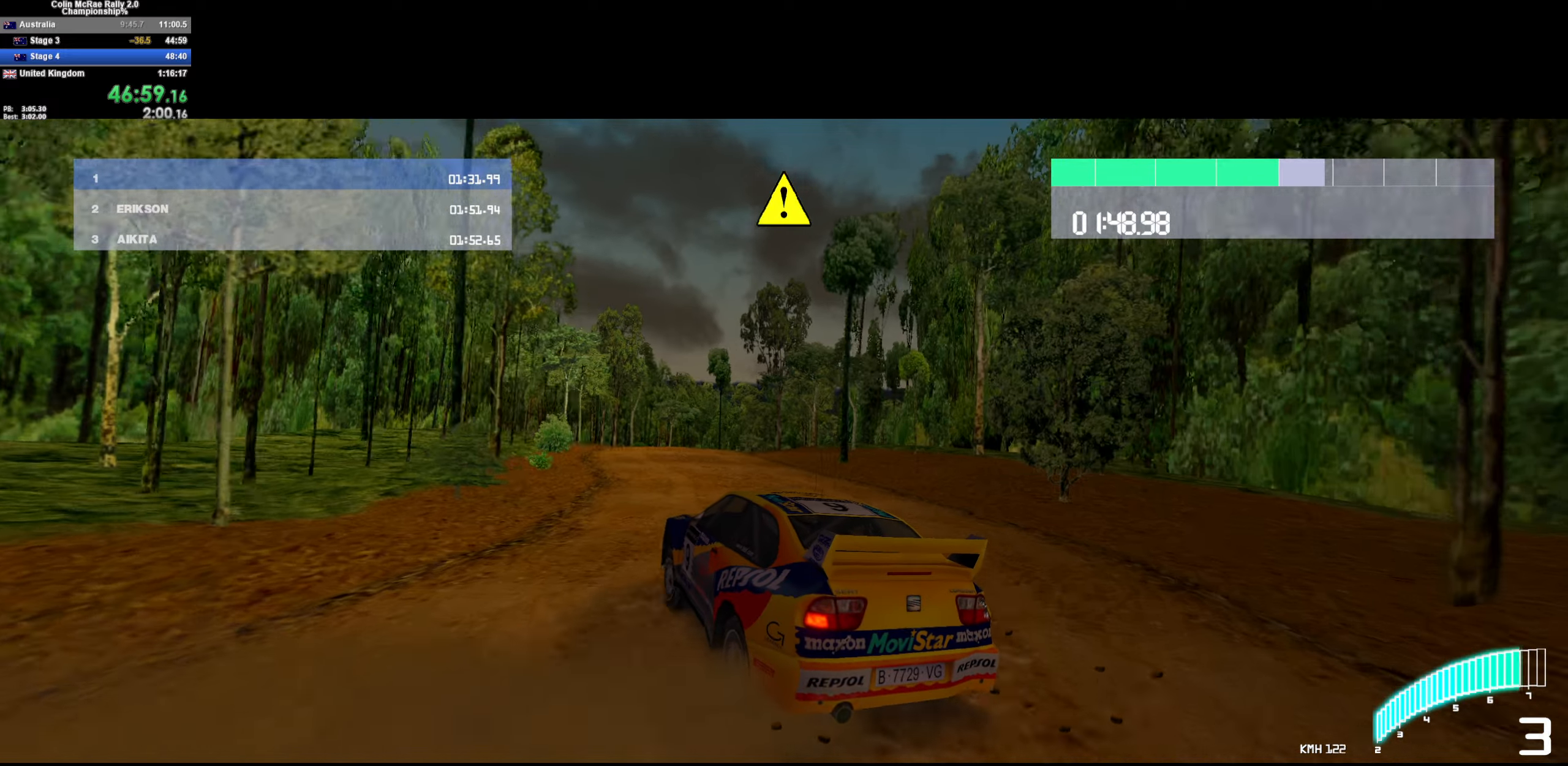
{"keys": ["d", "w"], "events": [[16, "a", "down"], [150, "a", "up"], [250, "/", "down"], [300, "/", "up"], [300, "a", "down"], [350, "a", "up"], [383, "d", "down"]]}
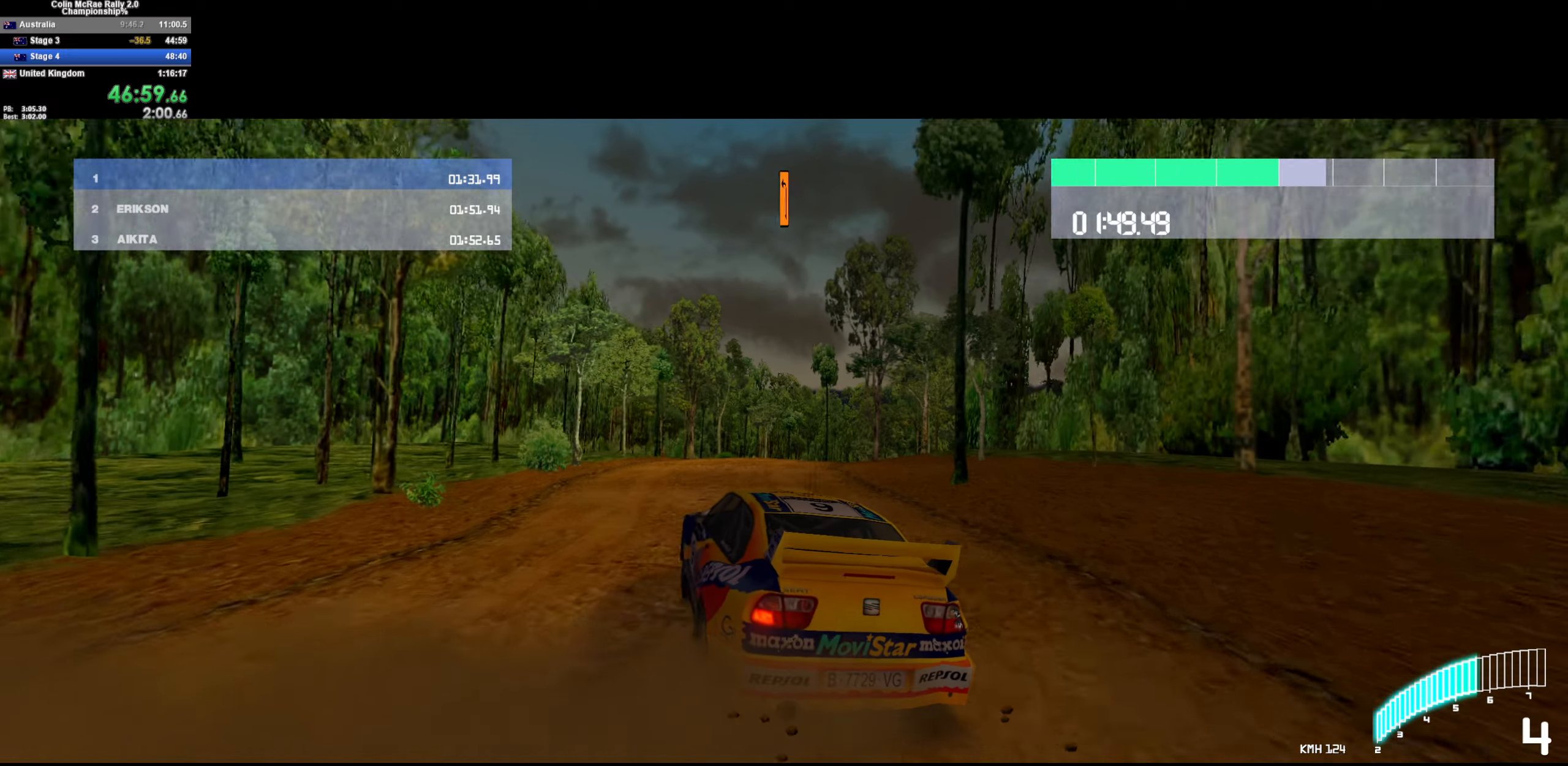
{"keys": ["d", "quote", "w"], "events": [[216, "d", "up"], [316, "d", "down"], [350, "w", "up"], [500, "quote", "down"], [500, "w", "down"]]}
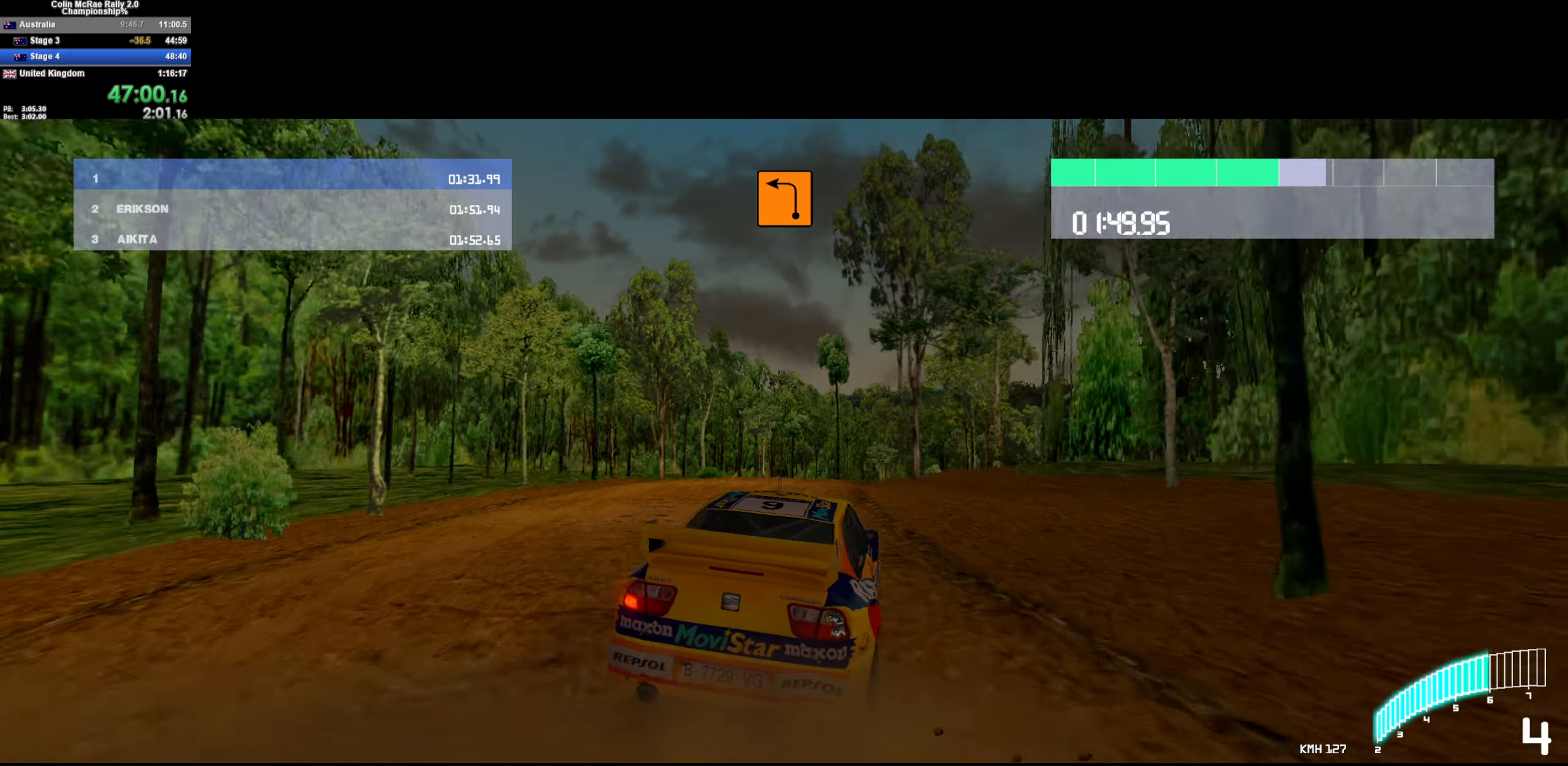
{"keys": ["a", "w"], "events": [[100, "quote", "up"], [100, "w", "up"], [183, "w", "down"], [283, "d", "up"], [366, "/", "down"], [416, "a", "down"], [466, "/", "up"]]}
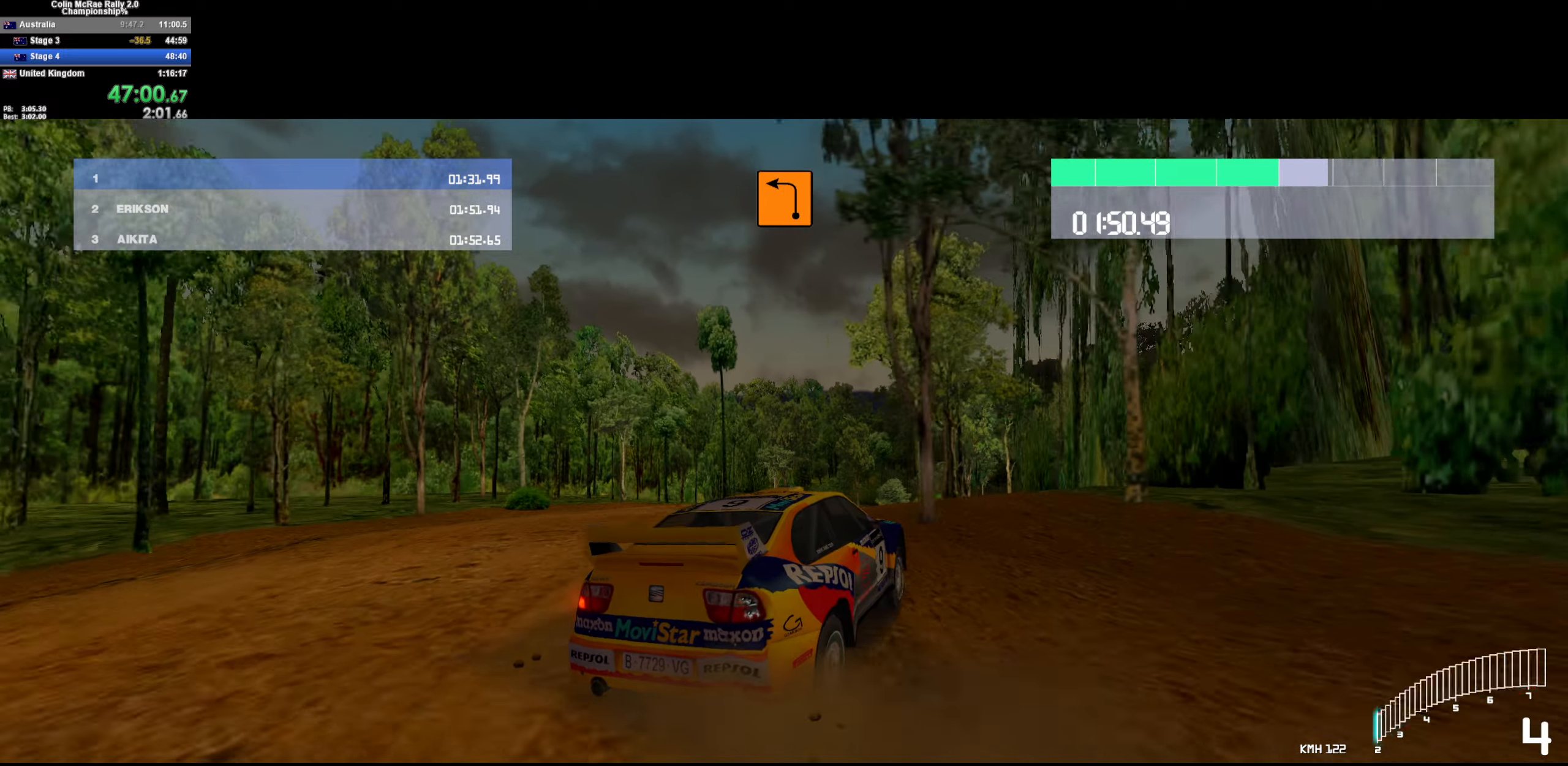
{"keys": ["a", "w"], "events": [[16, "a", "up"], [116, "a", "down"], [250, "a", "up"], [333, "a", "down"]]}
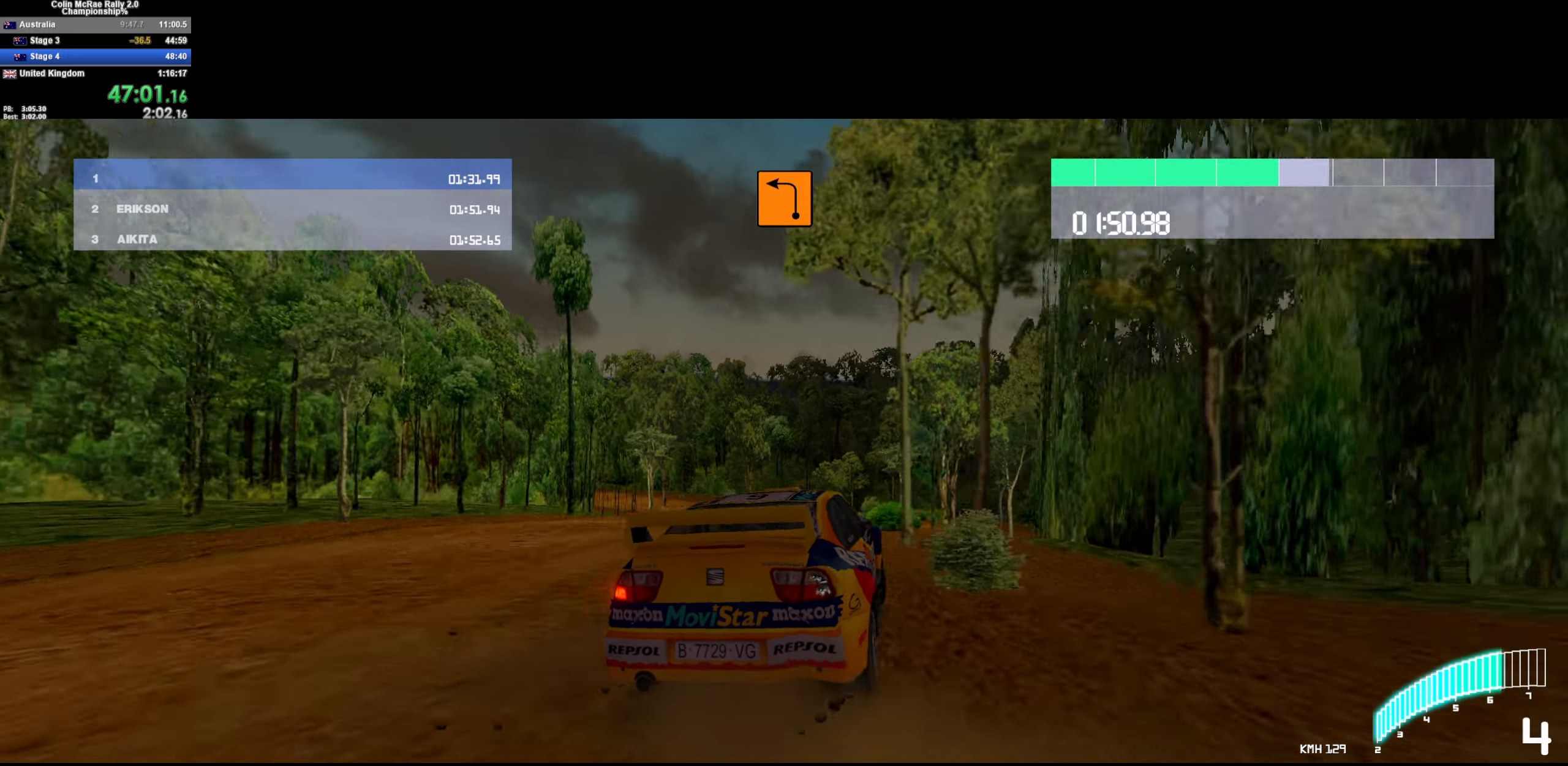
{"keys": ["a"], "events": [[350, "a", "up"], [400, "a", "down"], [500, "w", "up"]]}
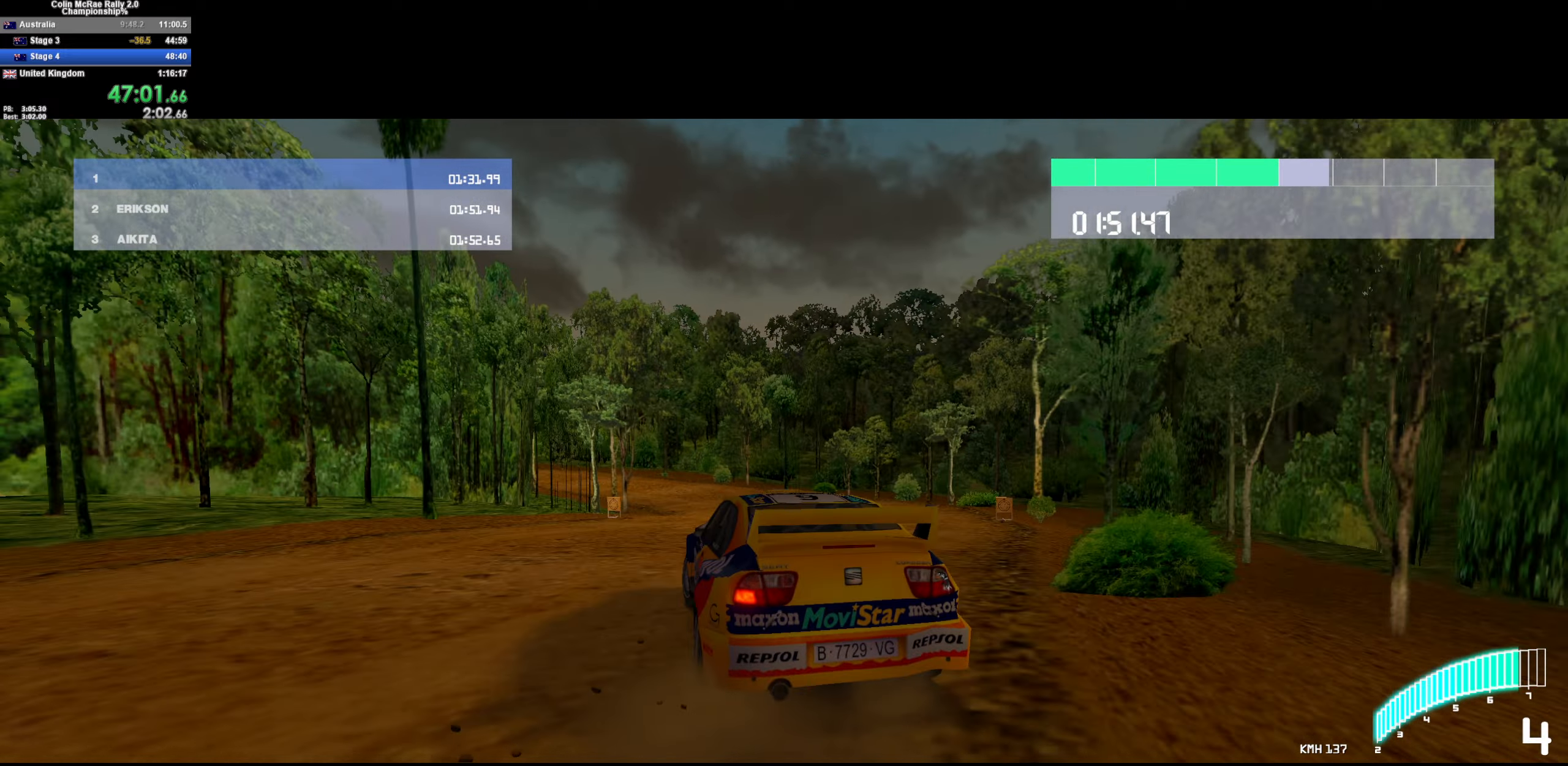
{"keys": ["a"], "events": [[183, "a", "up"], [283, "quote", "down"], [316, "quote", "up"], [383, "d", "down"], [466, "a", "down"], [466, "d", "up"]]}
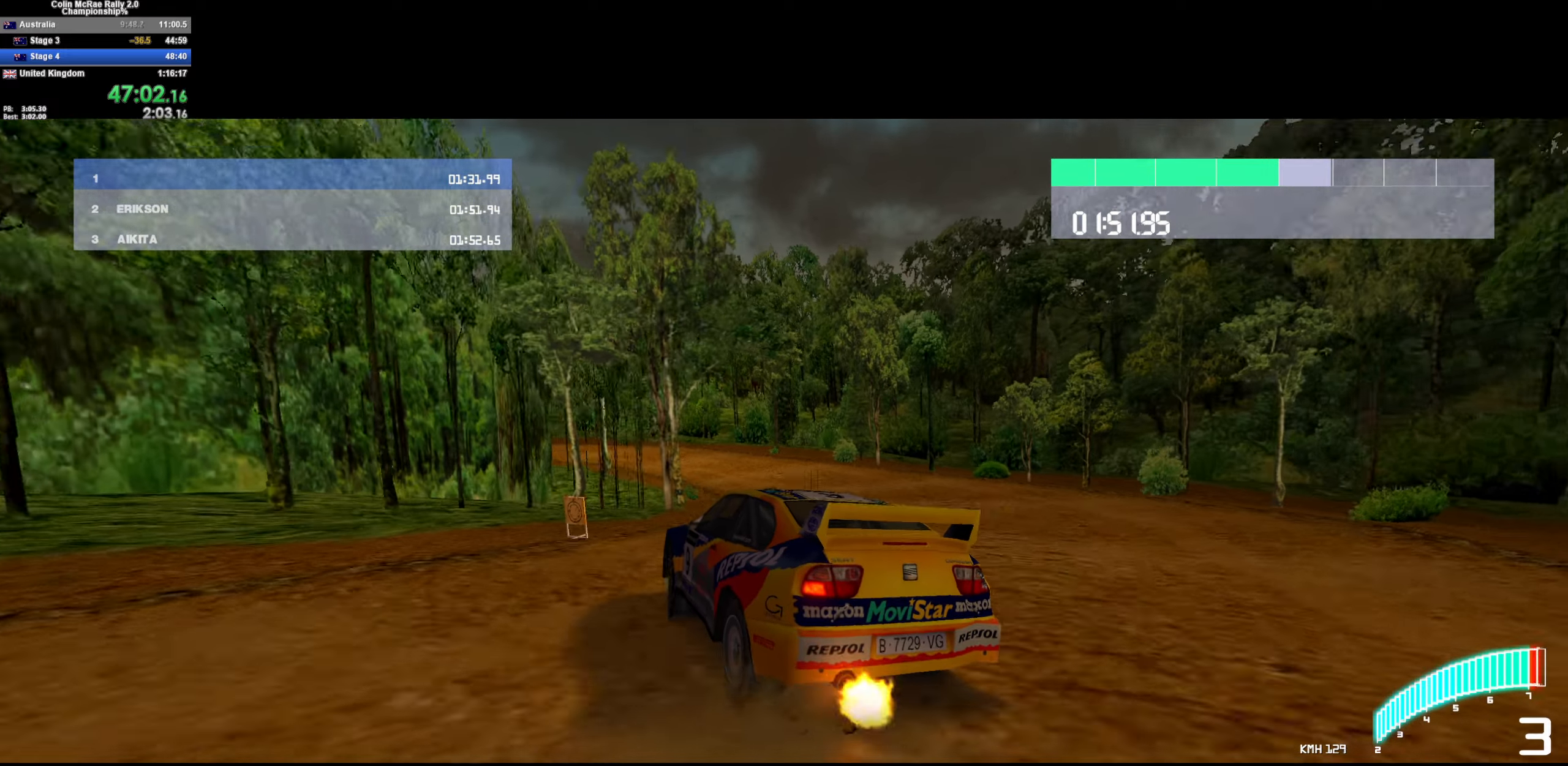
{"keys": ["w"], "events": [[100, "a", "up"], [100, "w", "down"], [200, "d", "down"], [383, "d", "up"]]}
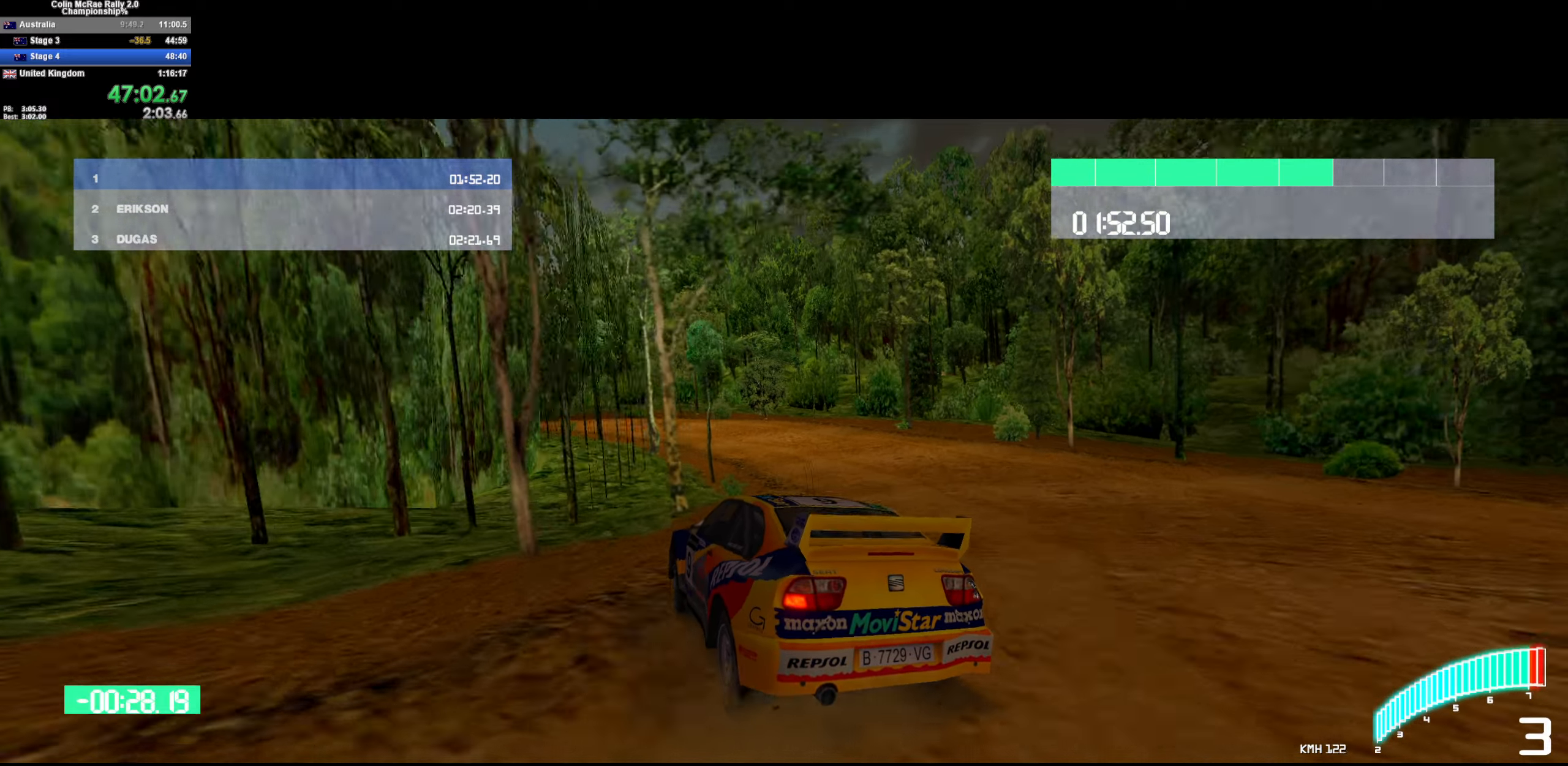
{"keys": ["a", "w"], "events": [[33, "a", "down"], [33, "w", "up"], [266, "w", "down"], [300, "a", "up"], [450, "a", "down"]]}
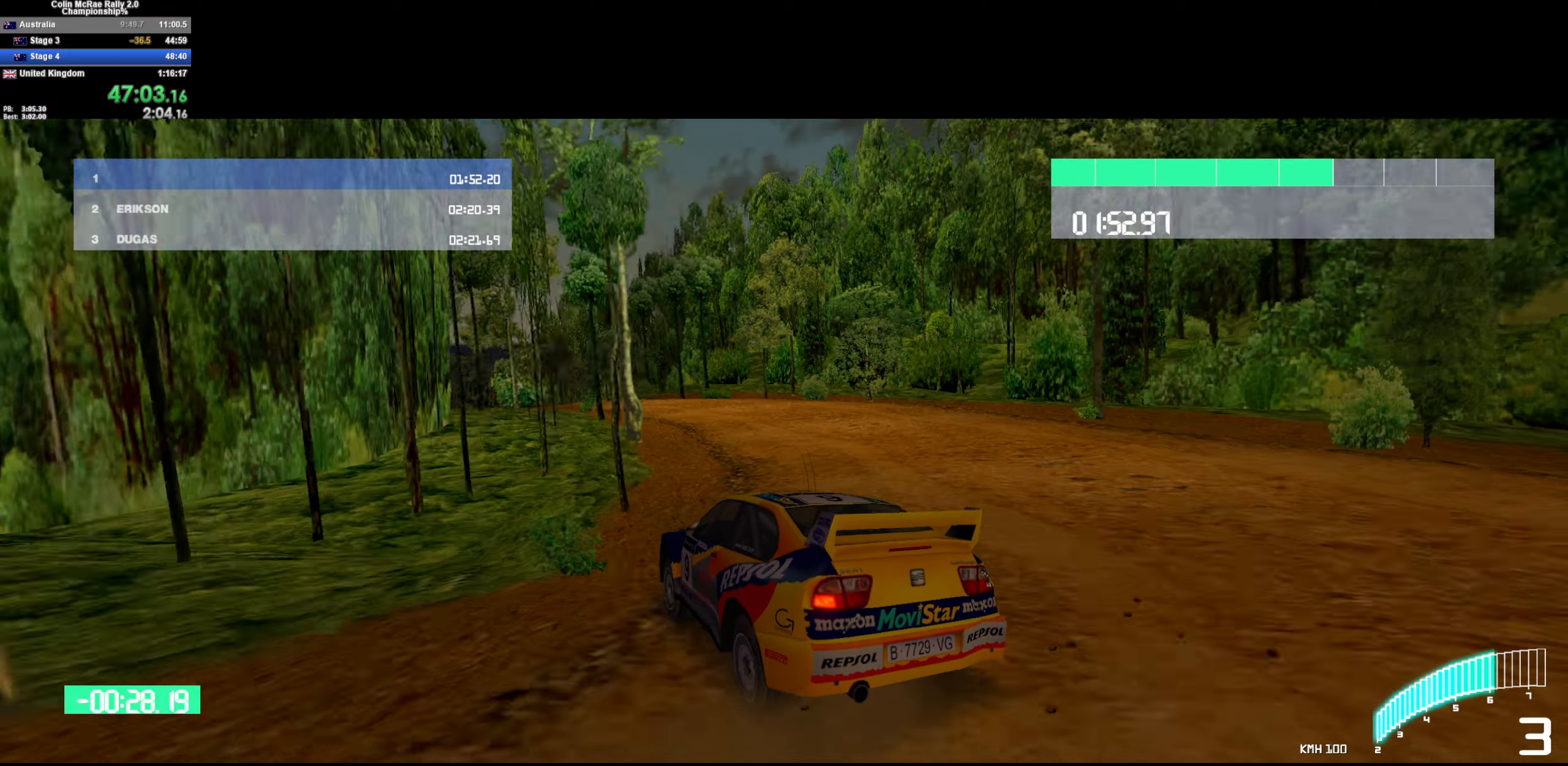
{"keys": ["a", "w"], "events": [[83, "a", "up"], [233, "a", "down"], [333, "a", "up"], [467, "a", "down"]]}
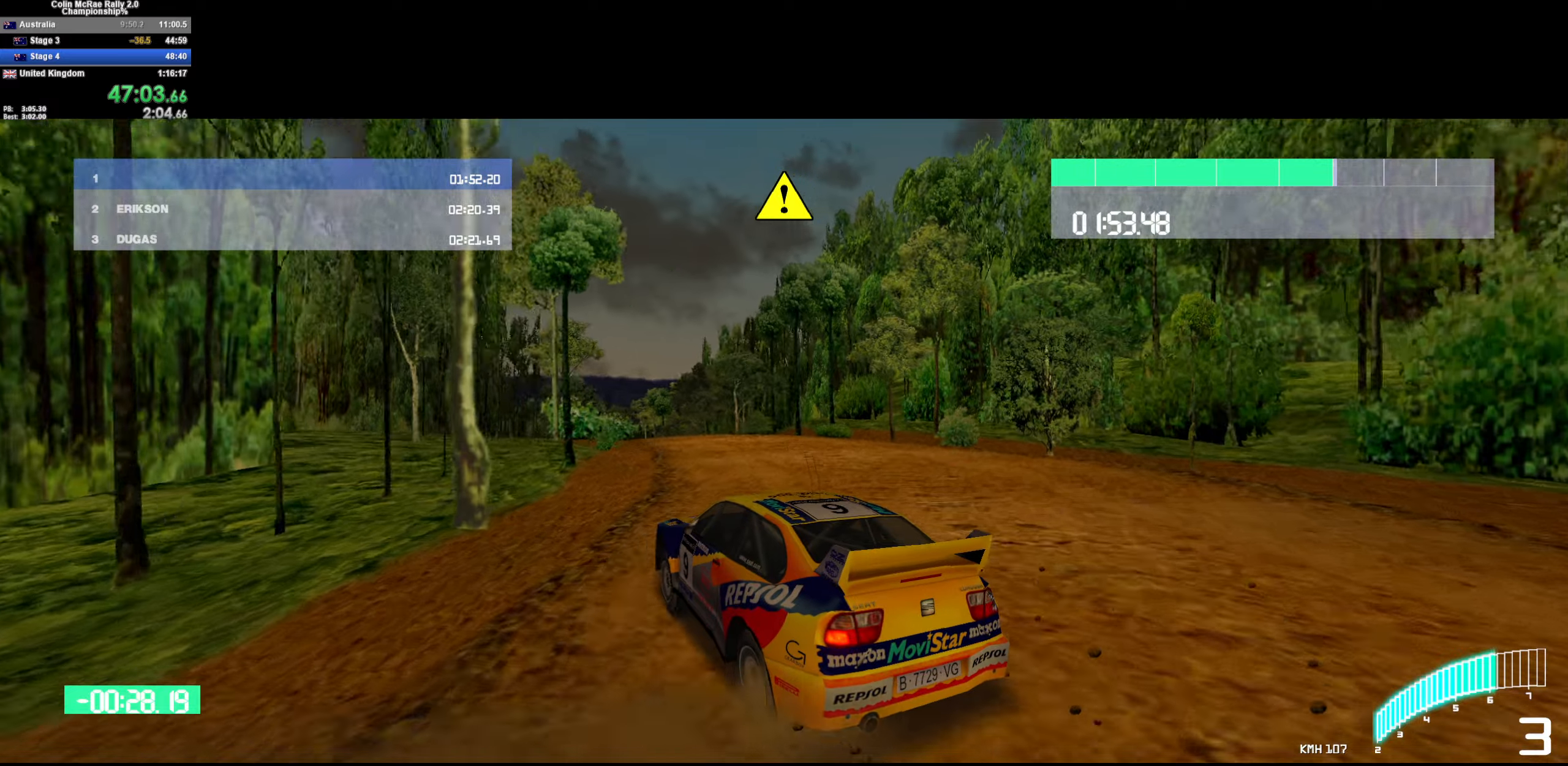
{"keys": ["/", "w"], "events": [[50, "a", "up"], [250, "d", "down"], [483, "/", "down"], [483, "d", "up"]]}